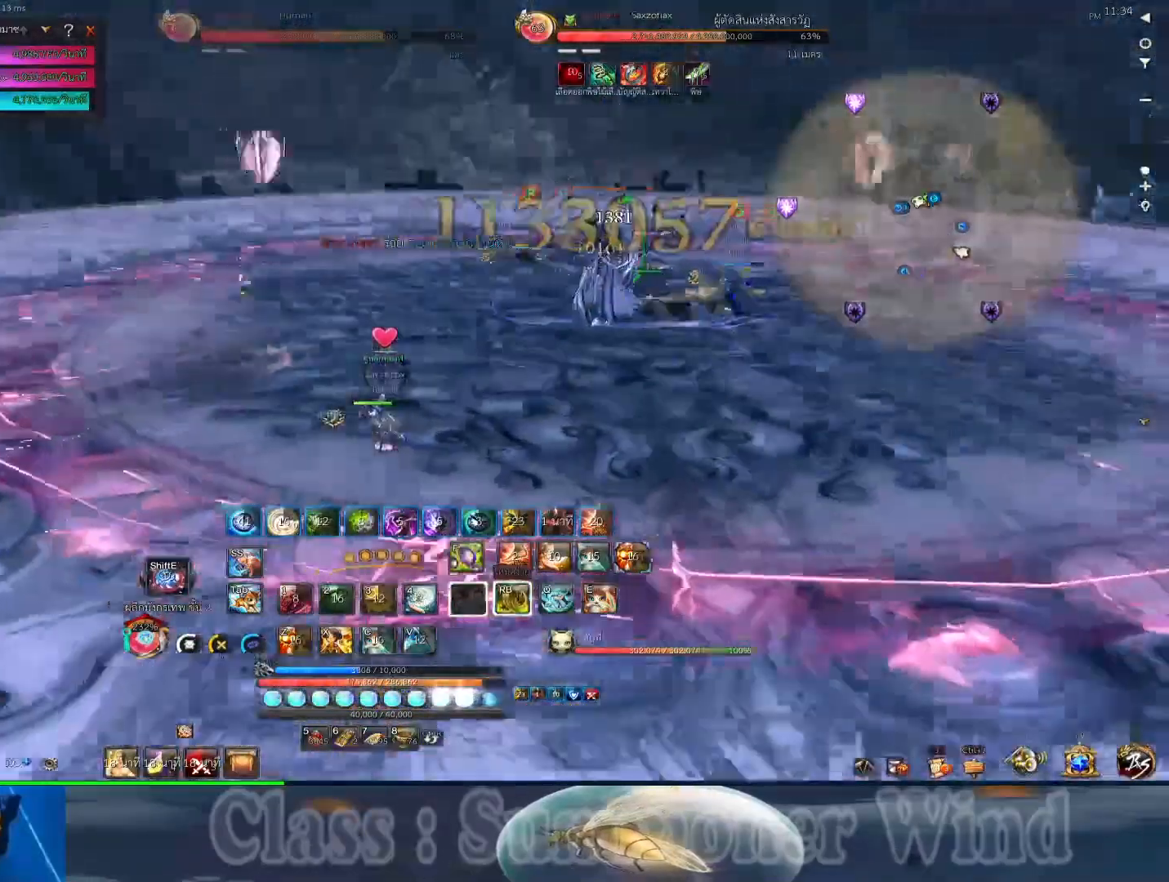
Gameplay with keyboard and mouse; each line is a JSON object with the keys and mouse buttons held at the frame after it. "events" lists presses ("down") and releases ("up") of "1", "2", "3", "4", "5", "a", "alt", "c", "ctrl", "d", "e", "f", "q", "r", "s", "shift", "space", "tab", "v", "w", "x", "z", "mouse_left", "mouse_middle", "mouse_right", "mouse_wheel_up" and "mouse_wheel_down" between this image and that frame as [ms after this image, input, new state], when the widget could be followed in between. "mouse_left", "mouse_middle", "mouse_right", "mouse_wheel_up", "mouse_wheel_down" = the "left", "middle", "right", "wheel_up", "wheel_down" buttons of the "mouse" list. No other keys are recorded. Not read: mouse_move.
{"keys": [], "mouse": [], "events": [[17, "mouse_right", "down"], [17, "r", "down"], [50, "r", "up"], [117, "2", "down"], [117, "a", "down"], [117, "mouse_right", "up"], [150, "2", "up"], [150, "r", "down"], [183, "a", "up"], [183, "mouse_right", "down"], [183, "r", "up"], [300, "mouse_right", "up"], [400, "mouse_right", "down"], [467, "f", "down"], [467, "mouse_right", "up"], [467, "r", "down"], [500, "f", "up"], [500, "r", "up"]]}
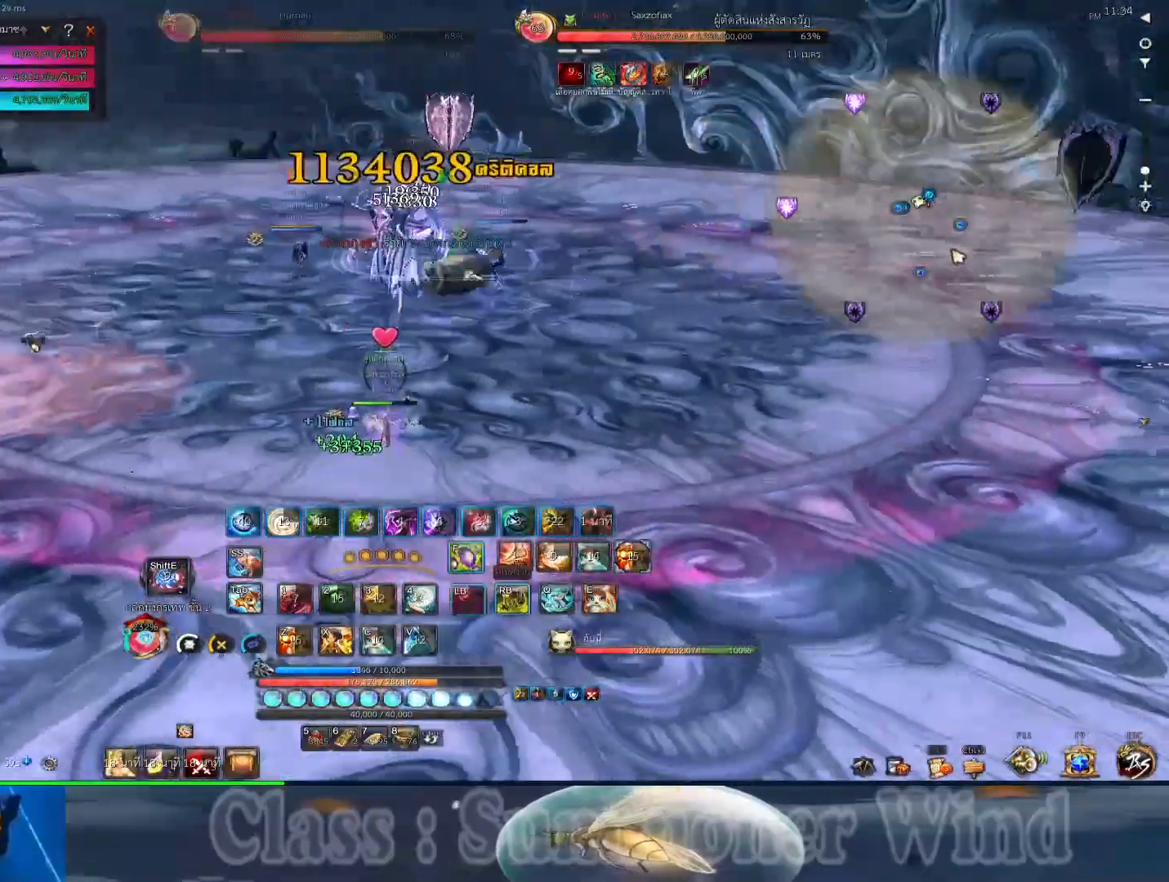
{"keys": ["f"], "mouse": ["right"], "events": [[67, "mouse_right", "down"], [100, "r", "down"], [100, "w", "down"], [133, "r", "up"], [183, "mouse_right", "up"], [217, "2", "down"], [217, "w", "up"], [250, "2", "up"], [250, "mouse_right", "down"], [250, "r", "down"], [283, "f", "down"], [283, "r", "up"], [317, "a", "down"], [350, "a", "up"], [350, "f", "up"], [350, "mouse_right", "up"], [417, "r", "down"], [450, "f", "down"], [450, "mouse_right", "down"], [450, "r", "up"]]}
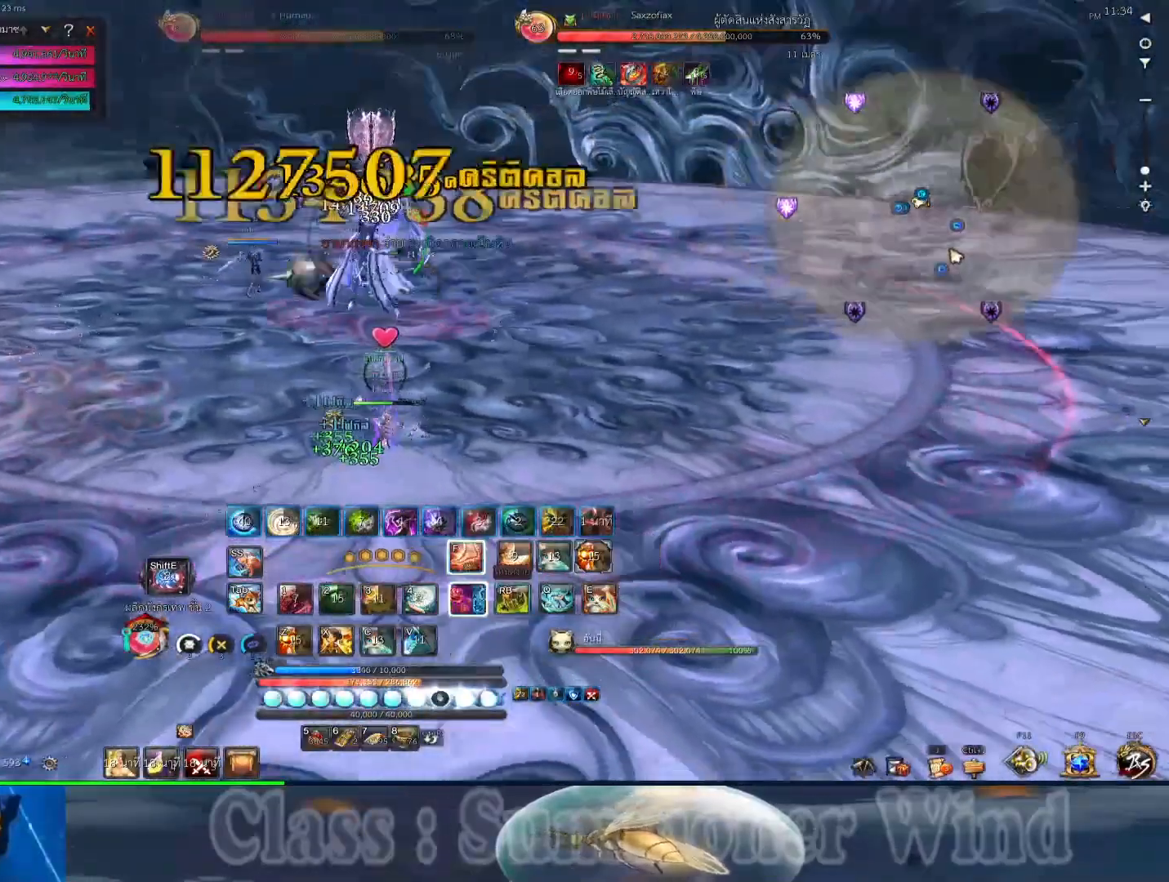
{"keys": ["r"], "mouse": ["right"], "events": [[17, "a", "down"], [17, "f", "up"], [50, "mouse_right", "up"], [50, "r", "down"], [83, "a", "up"], [83, "r", "up"], [133, "f", "down"], [133, "mouse_right", "down"], [200, "f", "up"], [200, "r", "down"], [233, "mouse_right", "up"], [233, "r", "up"], [300, "2", "down"], [300, "f", "down"], [333, "2", "up"], [333, "mouse_right", "down"], [367, "f", "up"], [400, "mouse_right", "up"], [500, "mouse_right", "down"], [500, "r", "down"]]}
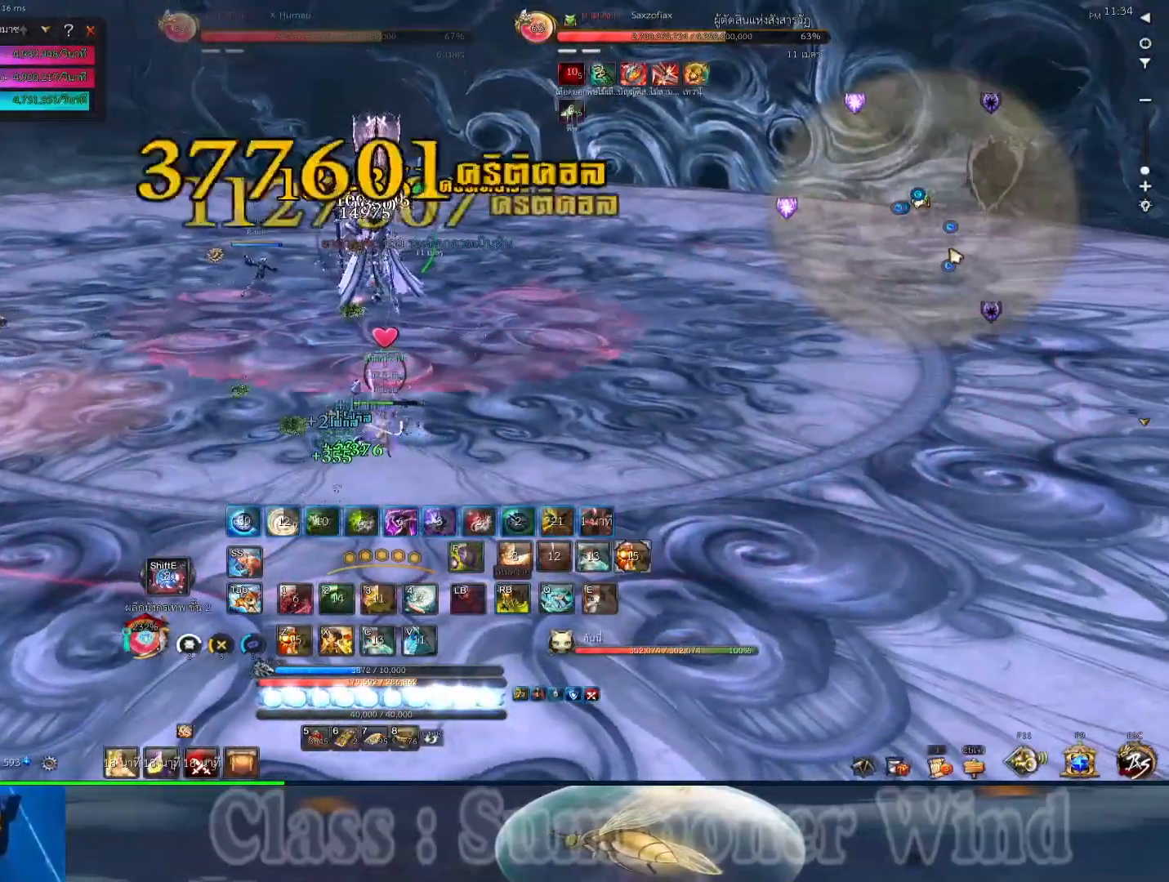
{"keys": ["x"], "mouse": [], "events": [[33, "r", "up"], [117, "mouse_right", "up"], [150, "r", "down"], [150, "x", "down"], [183, "r", "up"], [217, "mouse_right", "down"], [217, "x", "up"], [250, "2", "down"], [283, "2", "up"], [283, "mouse_right", "up"], [283, "r", "down"], [283, "x", "down"], [317, "r", "up"], [350, "x", "up"], [383, "mouse_right", "down"], [417, "x", "down"], [483, "mouse_right", "up"]]}
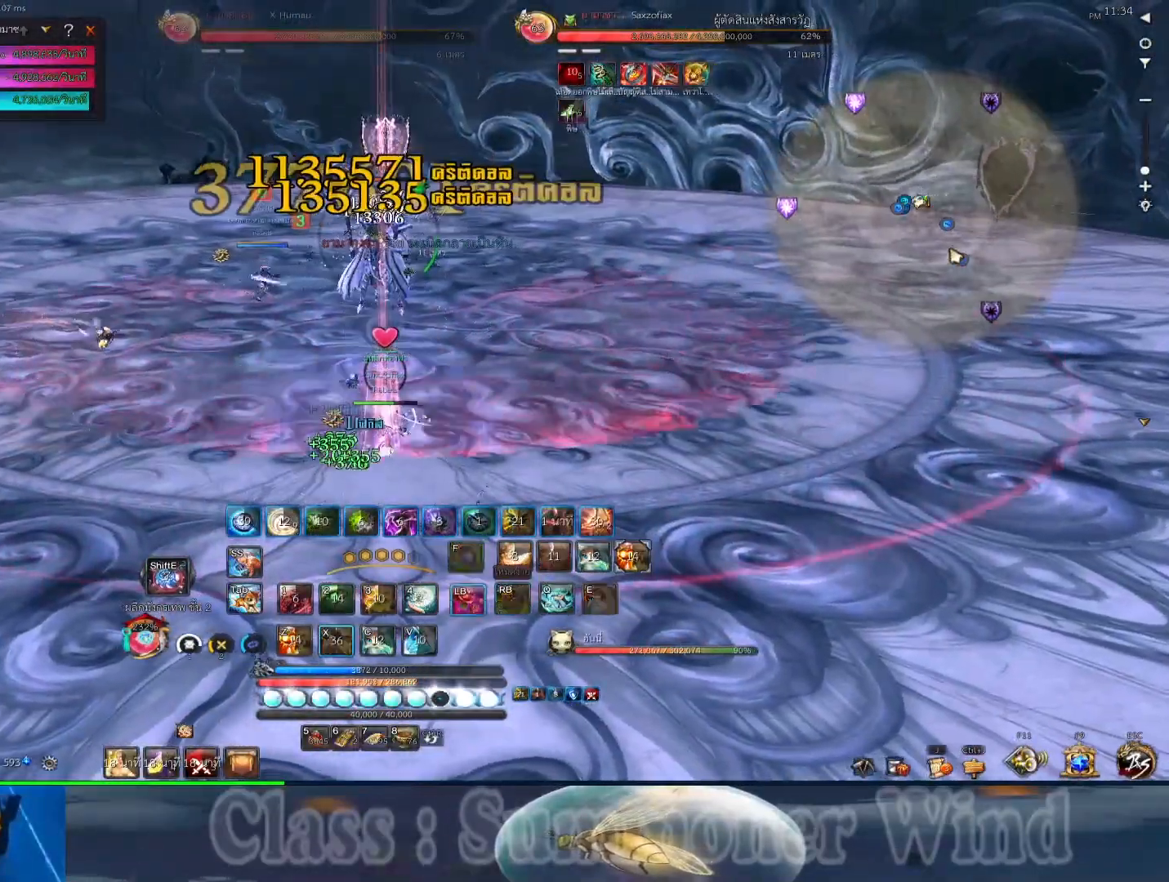
{"keys": ["f"], "mouse": ["right"], "events": [[17, "x", "up"], [50, "mouse_right", "down"], [50, "x", "down"], [100, "r", "down"], [133, "r", "up"], [167, "mouse_right", "up"], [167, "x", "up"], [233, "r", "down"], [267, "mouse_right", "down"], [267, "r", "up"], [333, "2", "down"], [367, "2", "up"], [367, "f", "down"], [367, "mouse_right", "up"], [433, "f", "up"], [467, "mouse_right", "down"], [500, "f", "down"]]}
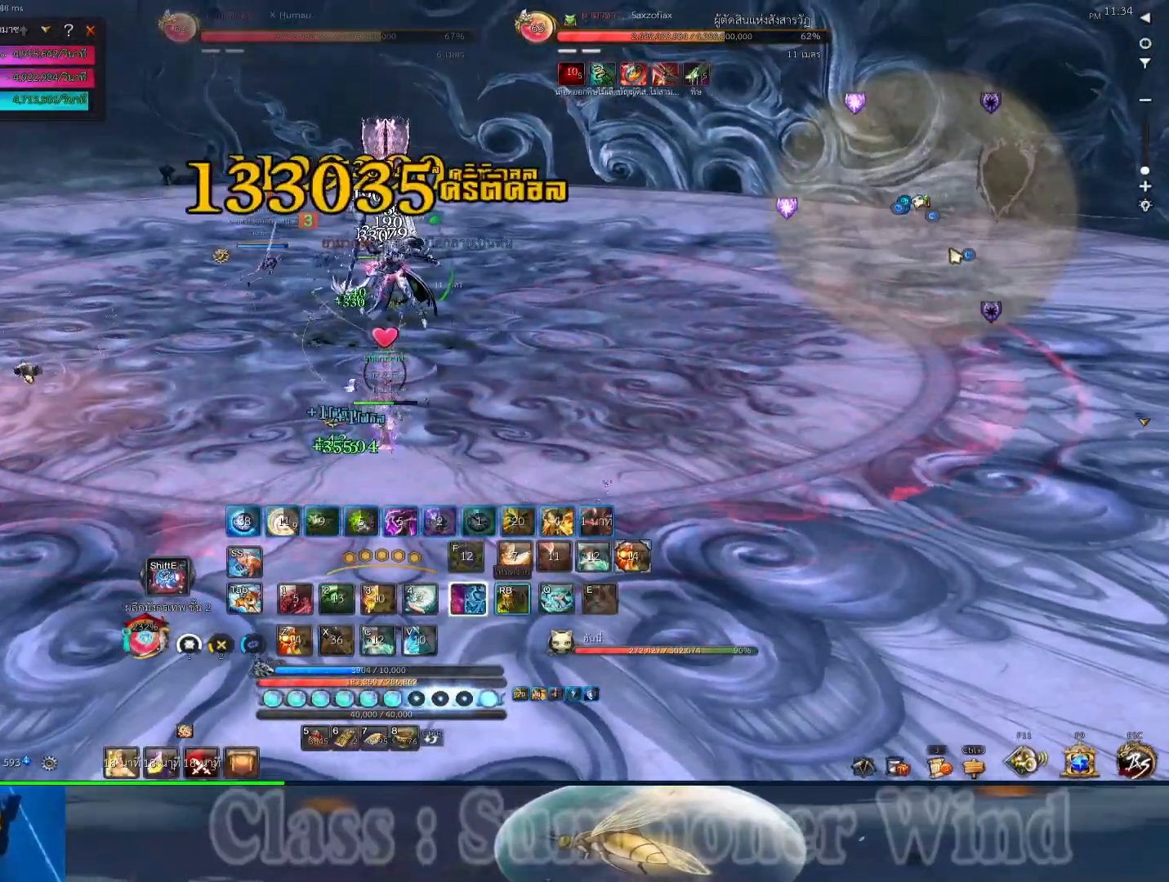
{"keys": ["1", "2"], "mouse": ["right"], "events": [[33, "mouse_right", "up"], [33, "r", "down"], [83, "r", "up"], [117, "f", "up"], [150, "mouse_right", "down"], [183, "f", "down"], [183, "r", "down"], [217, "r", "up"], [250, "mouse_right", "up"], [283, "1", "down"], [283, "2", "down"], [283, "f", "up"], [317, "2", "up"], [317, "mouse_right", "down"], [317, "r", "down"], [350, "r", "up"], [383, "1", "up"], [383, "f", "down"], [417, "mouse_right", "up"], [450, "2", "down"], [500, "1", "down"], [500, "f", "up"], [500, "mouse_right", "down"]]}
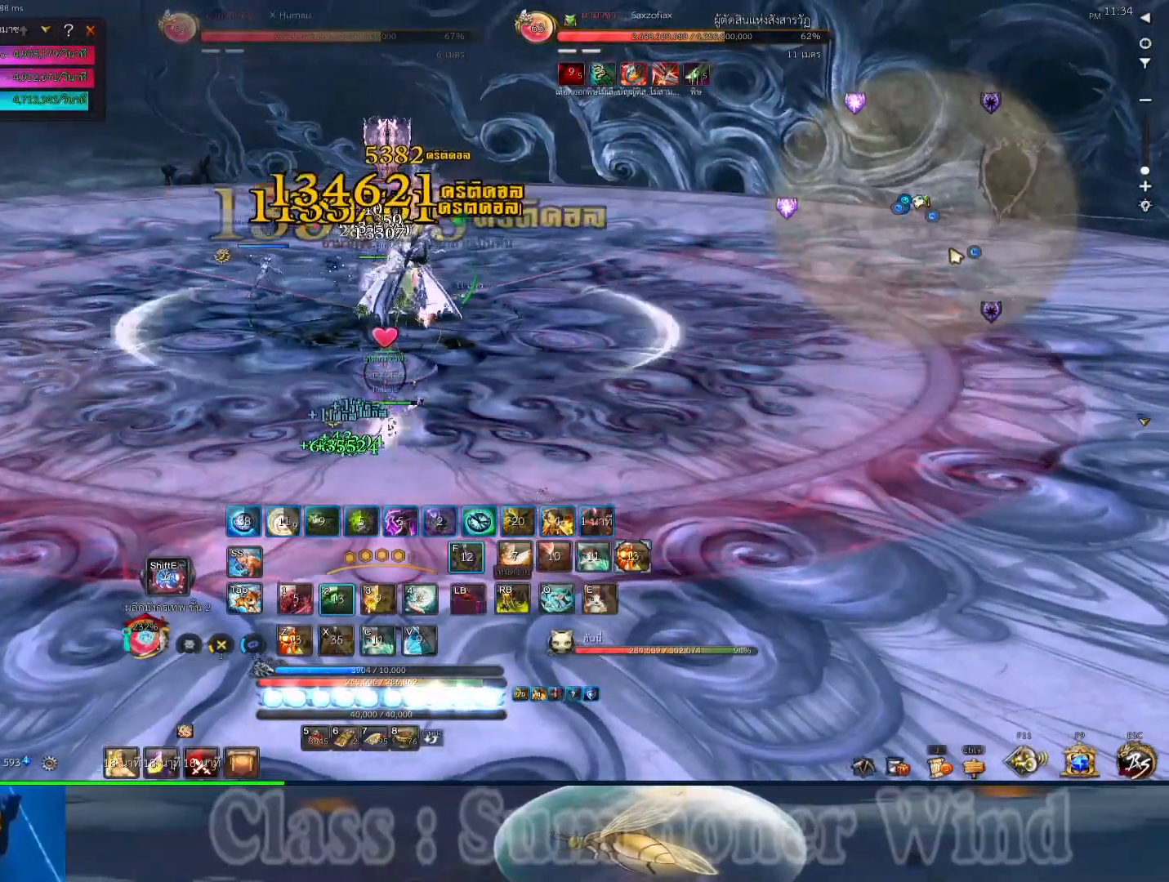
{"keys": ["f"], "mouse": [], "events": [[67, "1", "up"], [67, "2", "up"], [100, "f", "down"], [100, "mouse_right", "up"], [133, "r", "down"], [167, "1", "down"], [167, "2", "down"], [167, "r", "up"], [200, "f", "up"], [200, "mouse_right", "down"], [233, "1", "up"], [233, "2", "up"], [267, "f", "down"], [267, "mouse_right", "up"], [267, "r", "down"], [300, "r", "up"], [333, "2", "down"], [367, "1", "down"], [367, "f", "up"], [367, "mouse_right", "down"], [400, "2", "up"], [400, "r", "down"], [433, "1", "up"], [433, "f", "down"], [433, "r", "up"], [483, "mouse_right", "up"]]}
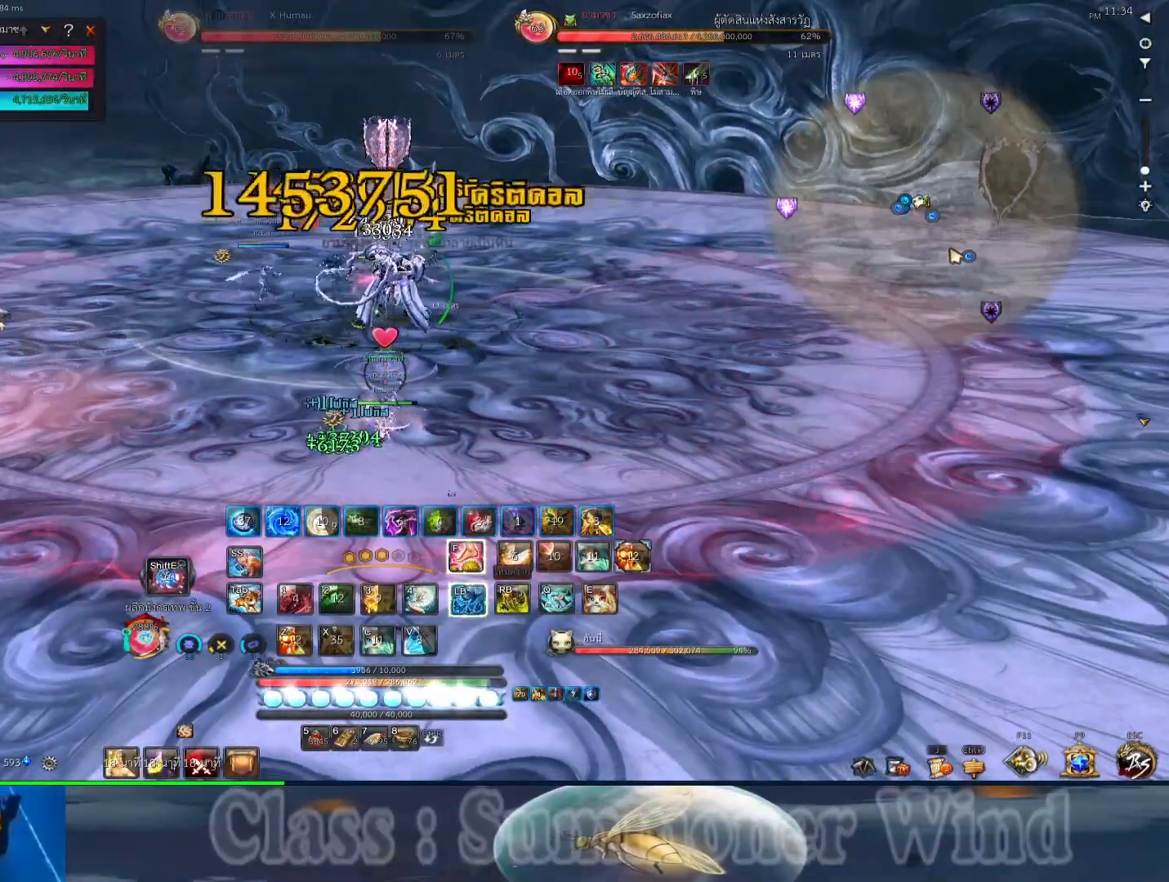
{"keys": ["f", "r"], "mouse": ["right"], "events": [[17, "2", "down"], [50, "1", "down"], [83, "f", "up"], [83, "mouse_right", "down"], [117, "1", "up"], [117, "2", "up"], [150, "f", "down"], [150, "mouse_right", "up"], [217, "f", "up"], [217, "r", "down"], [250, "mouse_right", "down"], [250, "r", "up"], [317, "f", "down"], [350, "mouse_right", "up"], [350, "r", "down"], [400, "f", "up"], [400, "r", "up"], [467, "2", "down"], [467, "f", "down"], [467, "mouse_right", "down"], [500, "2", "up"], [500, "r", "down"]]}
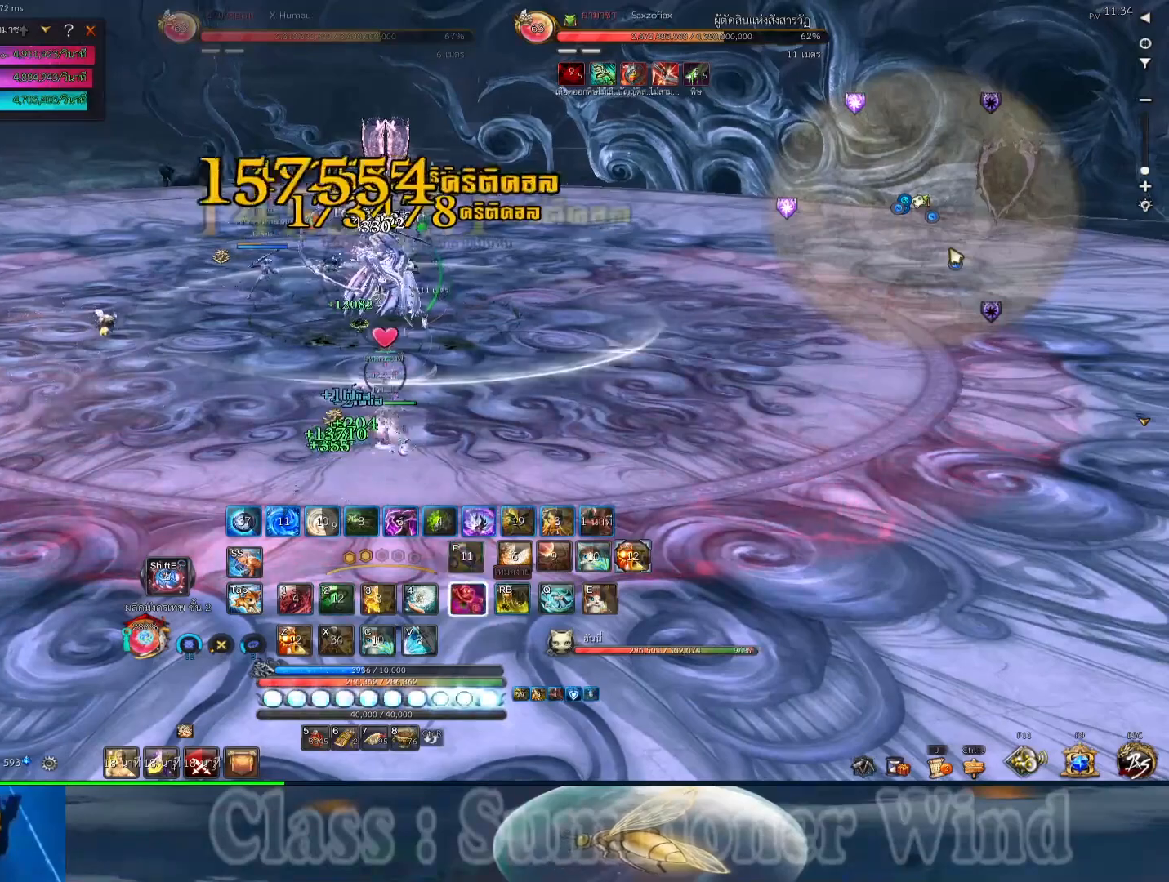
{"keys": ["f"], "mouse": [], "events": [[33, "f", "up"], [33, "mouse_right", "up"], [33, "r", "up"], [133, "f", "down"], [133, "mouse_right", "down"], [233, "f", "up"], [233, "mouse_right", "up"], [300, "f", "down"], [300, "r", "down"], [350, "1", "down"], [350, "mouse_right", "down"], [350, "r", "up"], [417, "f", "up"], [450, "1", "up"], [450, "mouse_right", "up"], [450, "r", "down"], [483, "f", "down"], [483, "r", "up"]]}
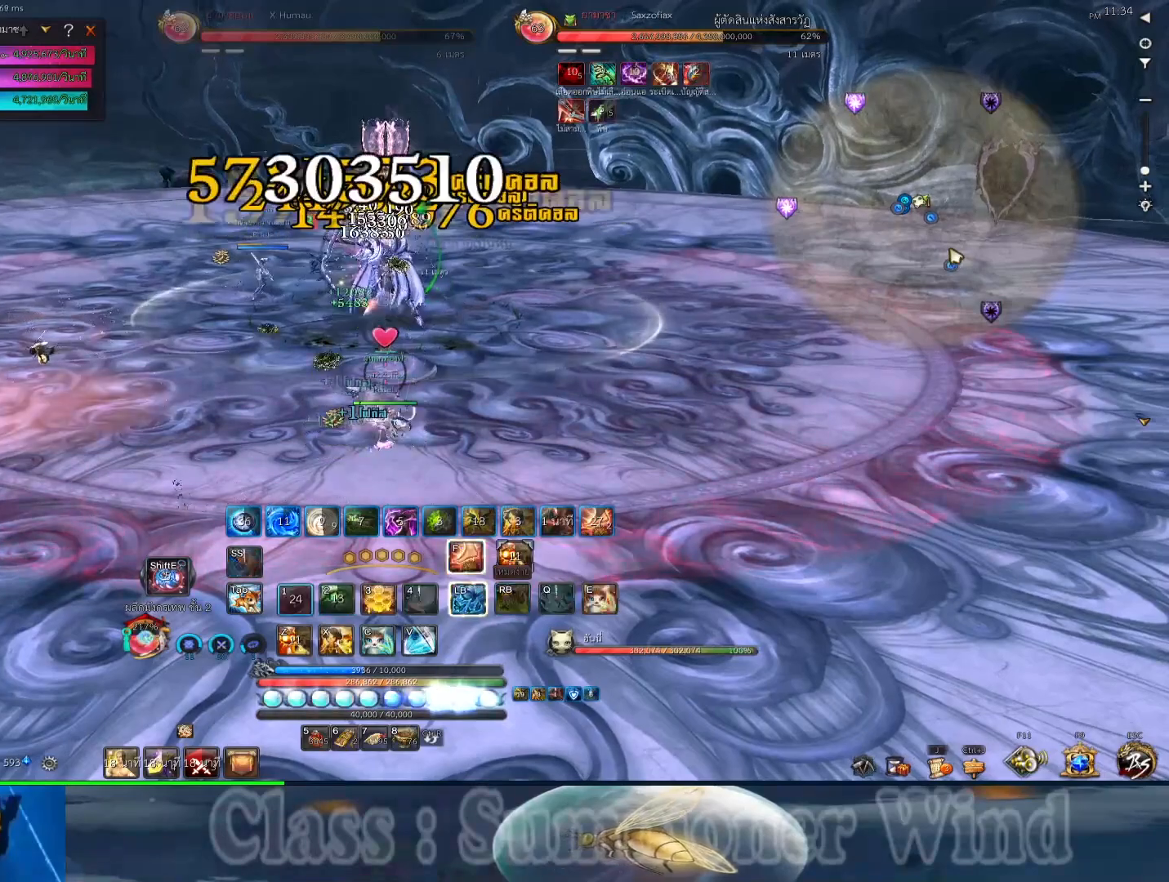
{"keys": [], "mouse": ["right"], "events": [[17, "mouse_right", "down"], [50, "1", "down"], [50, "2", "down"], [83, "2", "up"], [83, "f", "up"], [83, "r", "down"], [117, "mouse_right", "up"], [117, "r", "up"], [150, "1", "up"], [217, "mouse_right", "down"], [250, "r", "down"], [283, "r", "up"], [333, "mouse_right", "up"], [400, "2", "down"], [400, "r", "down"], [433, "mouse_right", "down"], [433, "r", "up"], [467, "2", "up"]]}
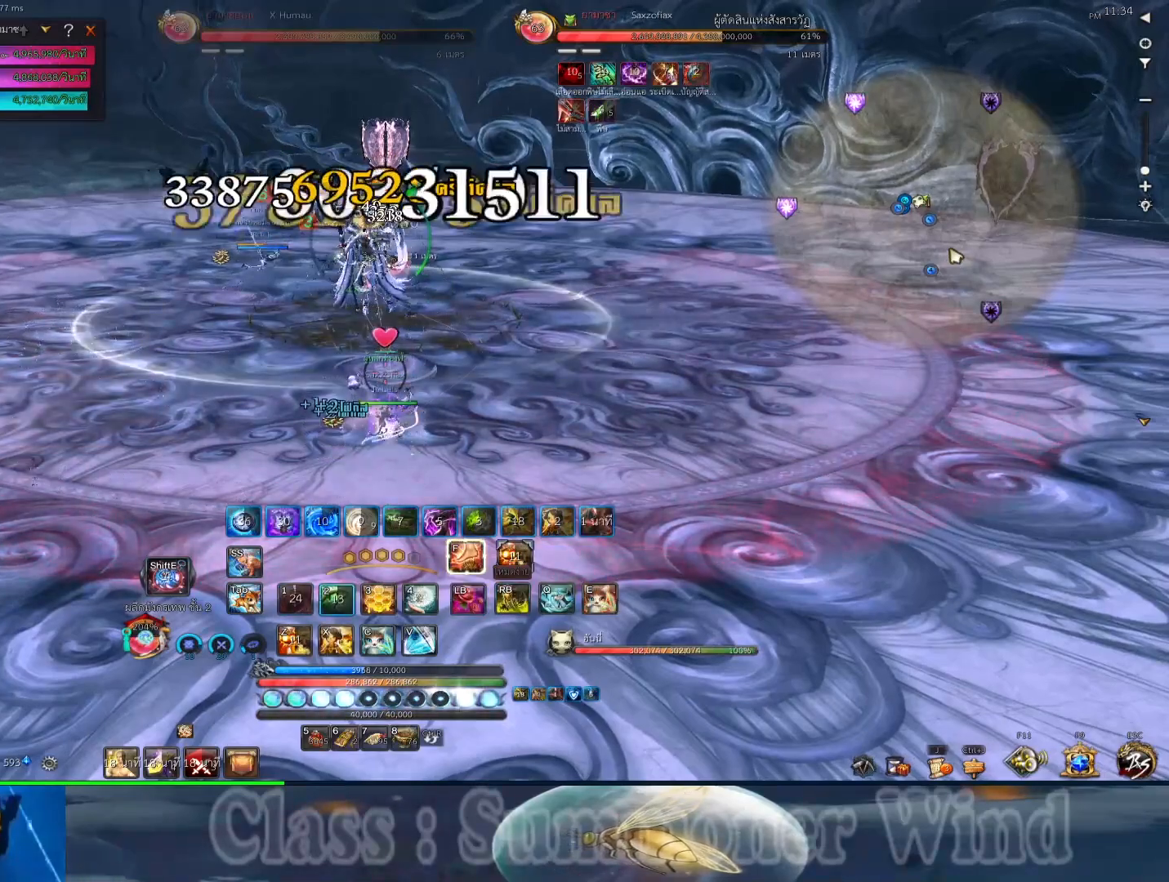
{"keys": ["r"], "mouse": [], "events": [[33, "2", "down"], [33, "mouse_right", "up"], [33, "r", "down"], [67, "r", "up"], [100, "2", "up"], [100, "mouse_right", "down"], [133, "2", "down"], [167, "2", "up"], [167, "r", "down"], [200, "2", "down"], [200, "r", "up"], [250, "mouse_right", "up"], [283, "2", "up"], [350, "mouse_right", "down"], [350, "r", "down"], [383, "3", "down"], [383, "r", "up"], [417, "mouse_right", "up"], [450, "3", "up"], [483, "r", "down"]]}
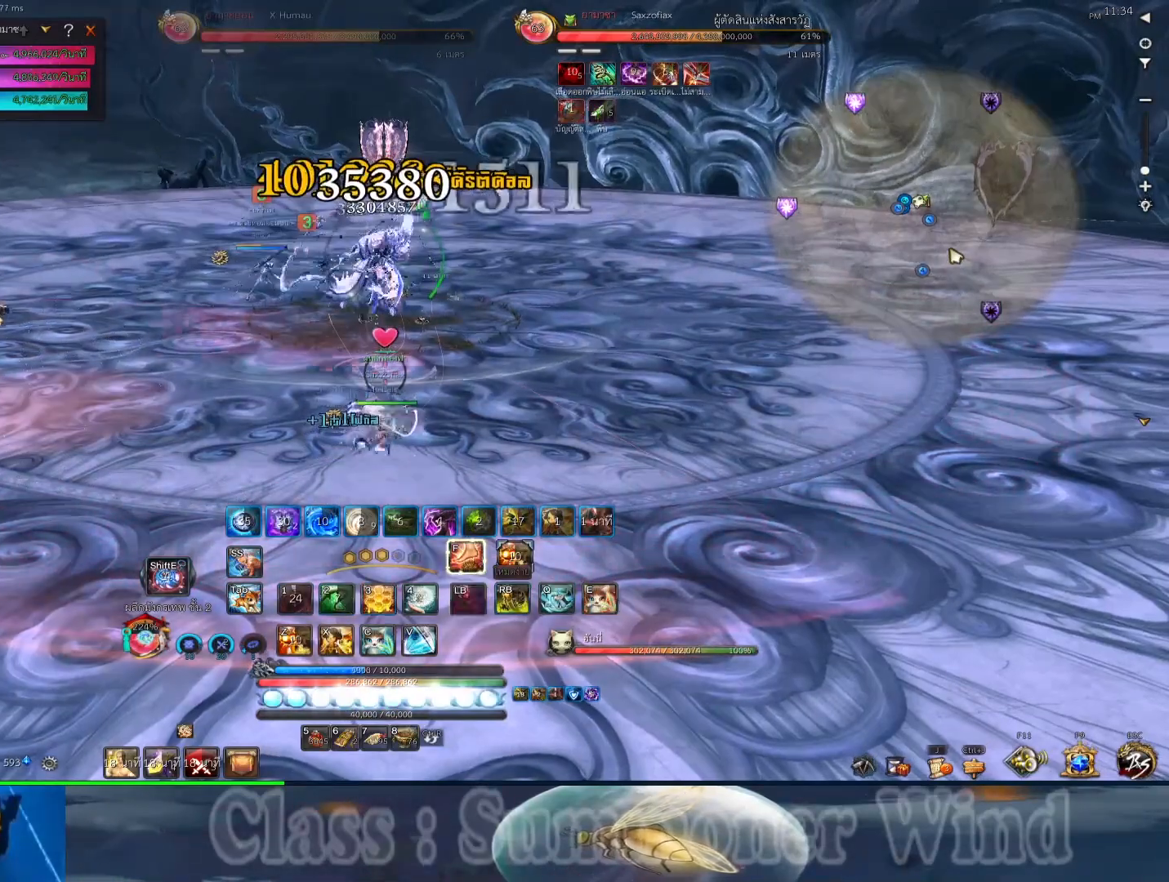
{"keys": ["3"], "mouse": ["right"], "events": [[17, "3", "down"], [17, "mouse_right", "down"], [17, "r", "up"], [83, "3", "up"], [117, "mouse_right", "up"], [117, "r", "down"], [167, "3", "down"], [167, "r", "up"], [233, "2", "down"], [233, "3", "up"], [233, "mouse_right", "down"], [267, "2", "up"], [300, "3", "down"], [333, "mouse_right", "up"], [367, "3", "up"], [433, "mouse_right", "down"], [433, "r", "down"], [467, "3", "down"], [467, "r", "up"]]}
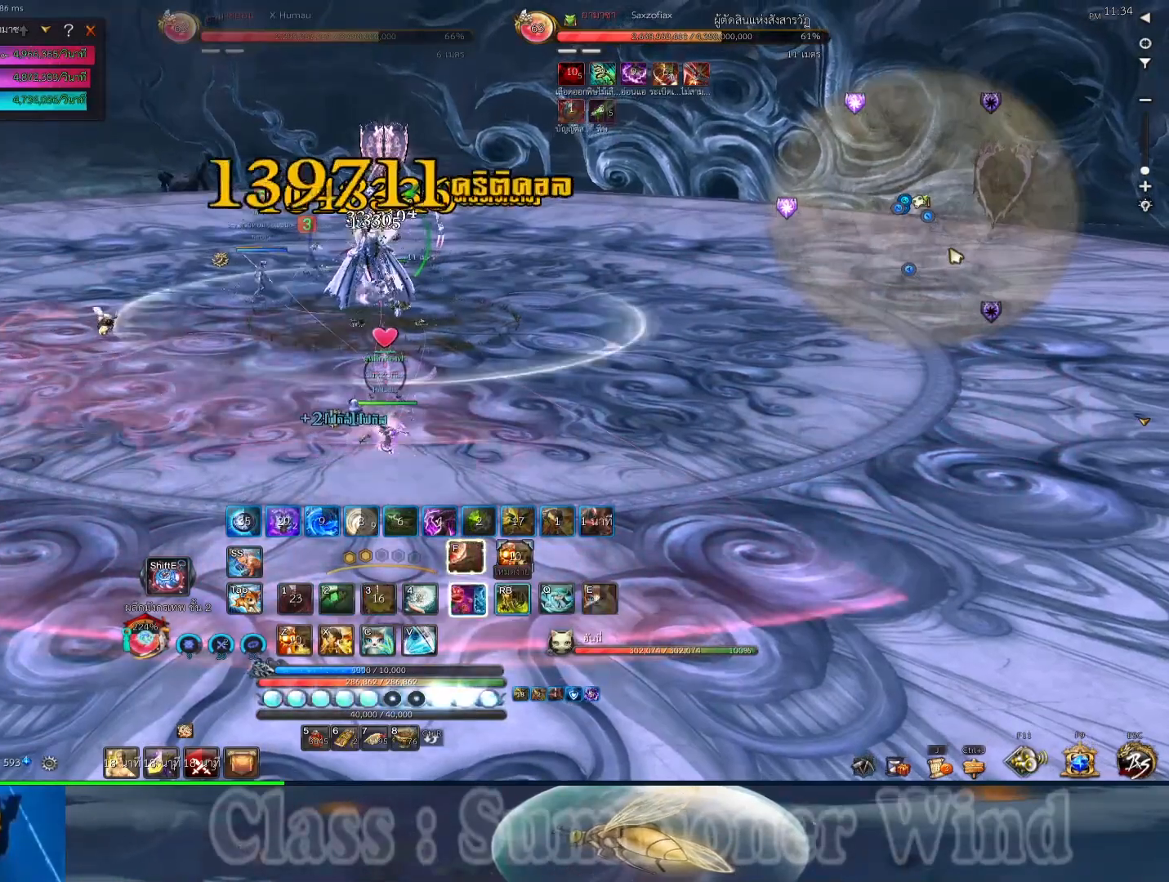
{"keys": [], "mouse": [], "events": [[33, "3", "up"], [33, "mouse_right", "up"], [67, "r", "down"], [100, "r", "up"], [183, "2", "down"], [183, "mouse_right", "down"], [217, "r", "down"], [250, "mouse_right", "up"], [250, "r", "up"], [283, "2", "up"], [350, "2", "down"], [383, "mouse_right", "down"], [417, "2", "up"], [417, "mouse_right", "up"]]}
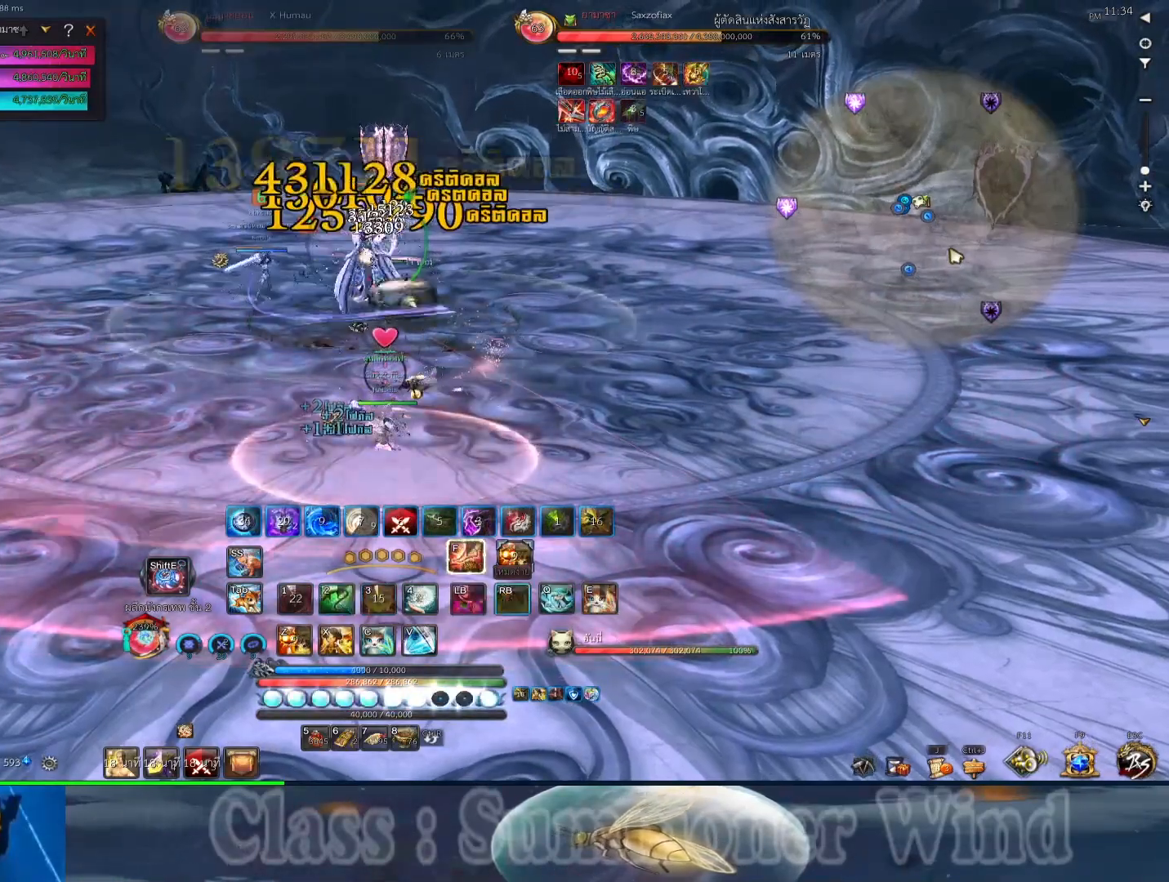
{"keys": ["2"], "mouse": [], "events": [[17, "2", "down"], [17, "r", "down"], [50, "r", "up"], [83, "2", "up"], [167, "2", "down"], [167, "r", "down"], [200, "r", "up"], [233, "2", "up"], [267, "2", "down"], [300, "r", "down"], [333, "r", "up"], [367, "2", "up"], [467, "2", "down"]]}
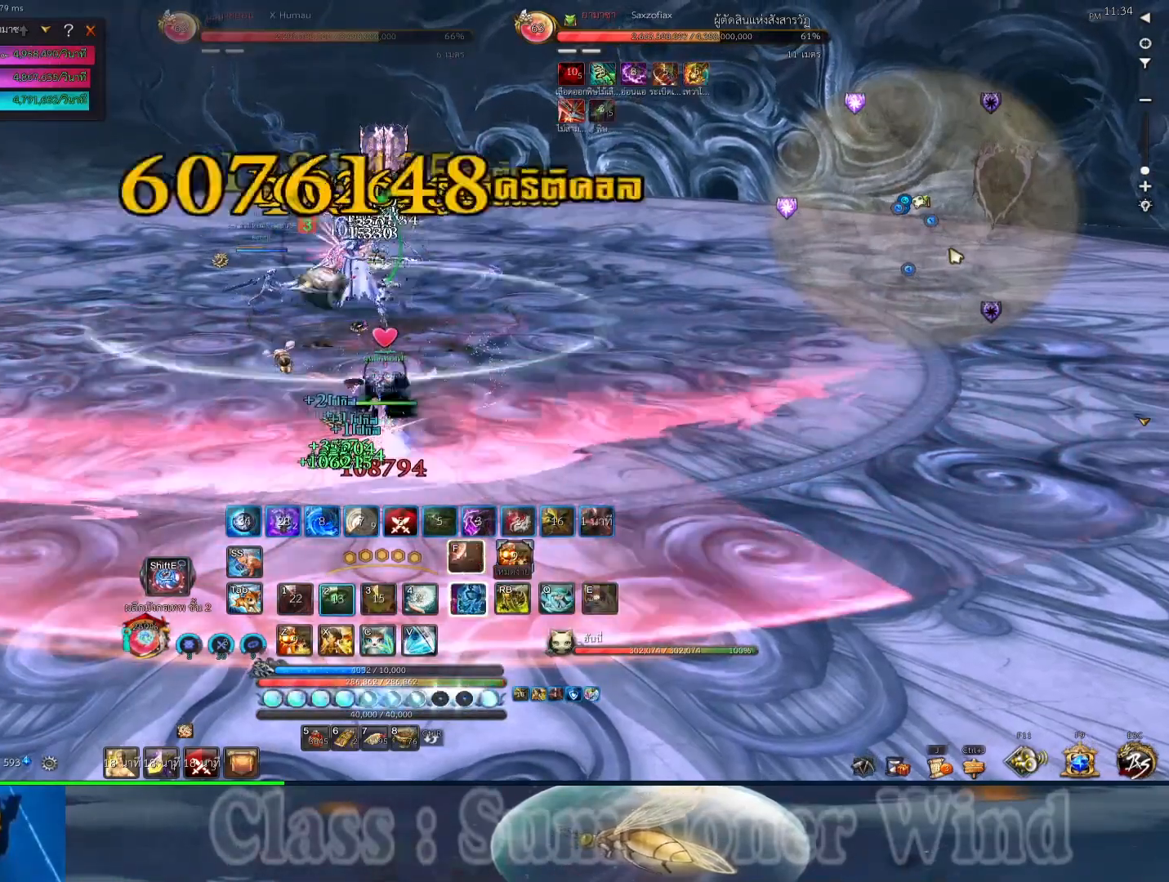
{"keys": ["f"], "mouse": [], "events": [[50, "2", "up"], [117, "f", "down"], [117, "r", "down"], [150, "r", "up"], [183, "2", "down"], [183, "f", "up"], [217, "2", "up"], [250, "r", "down"], [283, "f", "down"], [283, "r", "up"], [350, "2", "down"], [350, "f", "up"], [383, "2", "up"], [417, "f", "down"]]}
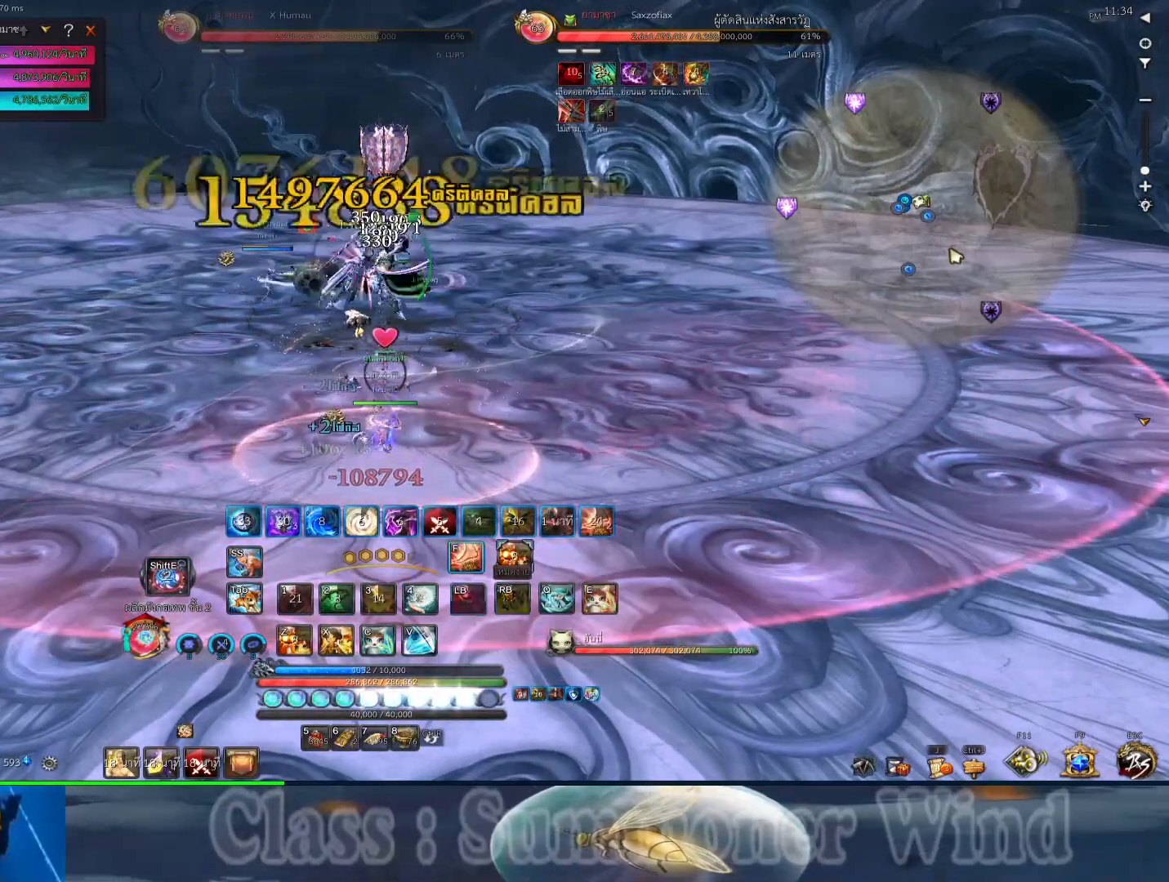
{"keys": ["f"], "mouse": [], "events": [[33, "f", "up"], [67, "f", "down"], [67, "r", "down"], [100, "r", "up"], [167, "f", "up"], [200, "r", "down"], [233, "f", "down"], [233, "r", "up"], [300, "f", "up"], [333, "1", "down"], [333, "r", "down"], [367, "1", "up"], [367, "mouse_right", "down"], [367, "r", "up"], [400, "f", "down"], [450, "2", "down"], [450, "mouse_right", "up"], [483, "2", "up"]]}
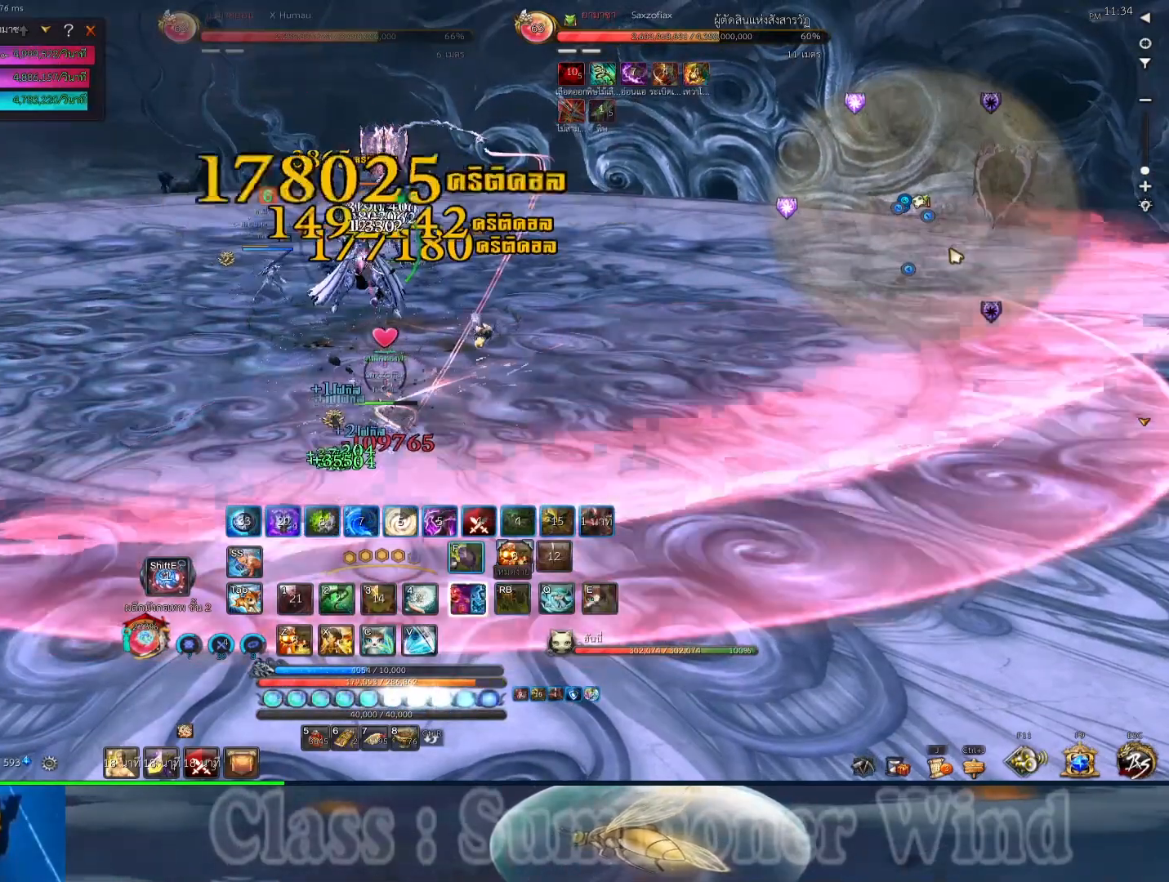
{"keys": [], "mouse": ["right"], "events": [[17, "1", "down"], [17, "f", "up"], [50, "1", "up"], [50, "2", "down"], [50, "mouse_right", "down"], [83, "2", "up"], [117, "f", "down"], [117, "mouse_right", "up"], [150, "r", "down"], [183, "r", "up"], [217, "1", "down"], [217, "2", "down"], [217, "f", "up"], [217, "mouse_right", "down"], [250, "1", "up"], [250, "2", "up"], [283, "r", "down"], [317, "f", "down"], [317, "mouse_right", "up"], [317, "r", "up"], [350, "2", "down"], [400, "f", "up"], [433, "2", "up"], [433, "mouse_right", "down"], [433, "r", "down"], [467, "r", "up"]]}
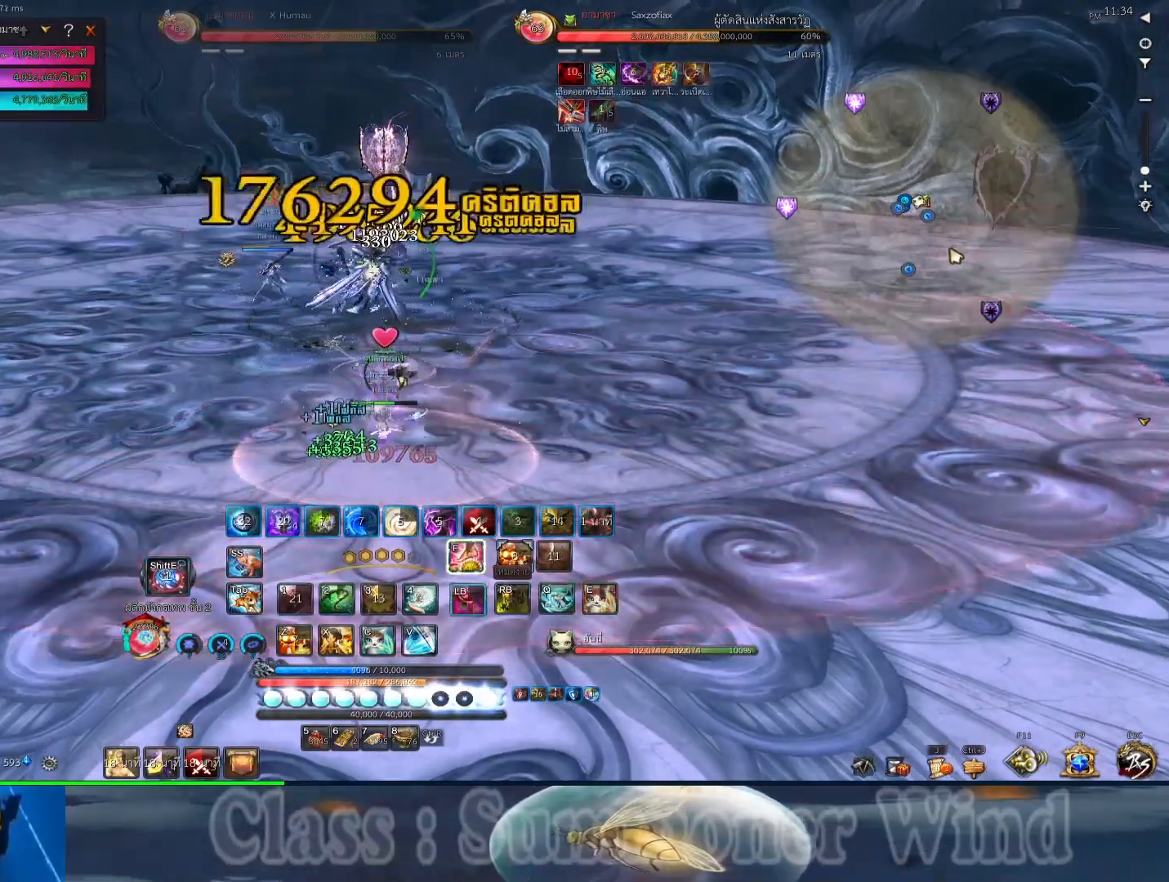
{"keys": ["2"], "mouse": [], "events": [[33, "2", "down"], [33, "mouse_right", "up"], [67, "2", "up"], [133, "mouse_right", "down"], [167, "2", "down"], [200, "2", "up"], [200, "mouse_right", "up"], [233, "r", "down"], [267, "r", "up"], [300, "2", "down"], [333, "2", "up"], [333, "mouse_right", "down"], [383, "r", "down"], [417, "mouse_right", "up"], [417, "r", "up"], [483, "2", "down"]]}
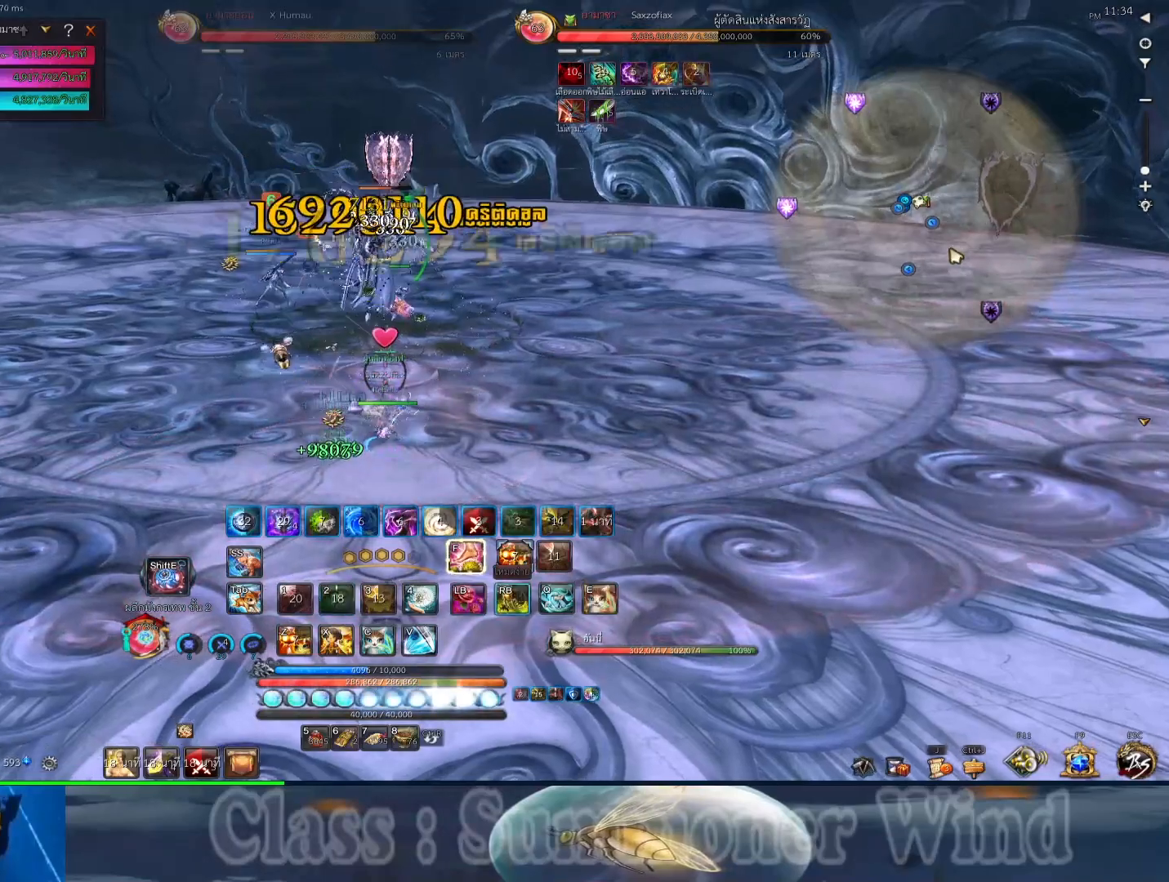
{"keys": [], "mouse": ["right"], "events": [[17, "2", "up"], [17, "r", "down"], [50, "mouse_right", "down"], [50, "r", "up"], [117, "2", "down"], [117, "mouse_right", "up"], [150, "2", "up"], [217, "mouse_right", "down"], [250, "2", "down"], [300, "2", "up"], [333, "mouse_right", "up"], [333, "r", "down"], [367, "r", "up"], [433, "mouse_right", "down"], [467, "r", "down"], [500, "r", "up"]]}
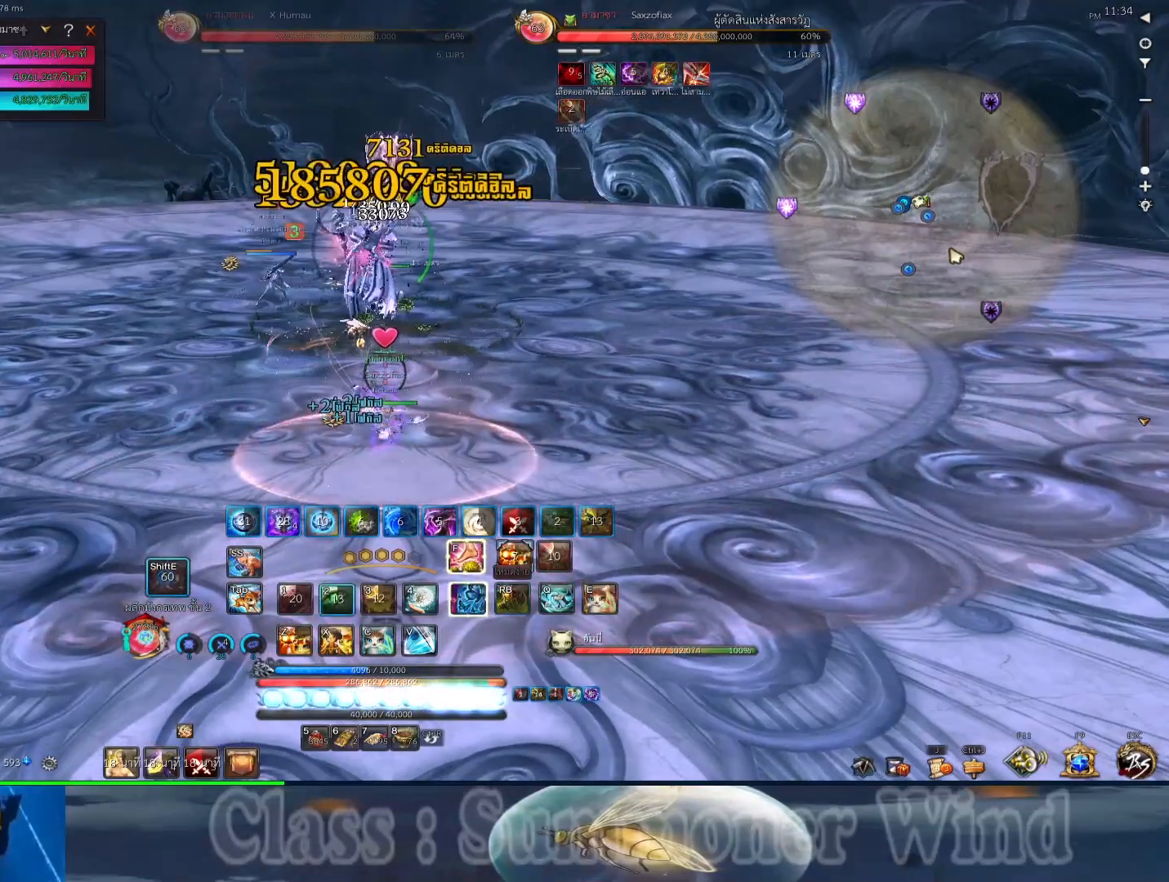
{"keys": [], "mouse": [], "events": [[33, "mouse_right", "up"], [67, "2", "down"], [100, "2", "up"], [100, "r", "down"], [133, "mouse_right", "down"], [133, "r", "up"], [200, "2", "down"], [200, "mouse_right", "up"], [250, "2", "up"], [317, "mouse_right", "down"], [350, "2", "down"], [383, "2", "up"], [417, "mouse_right", "up"], [417, "r", "down"], [450, "r", "up"]]}
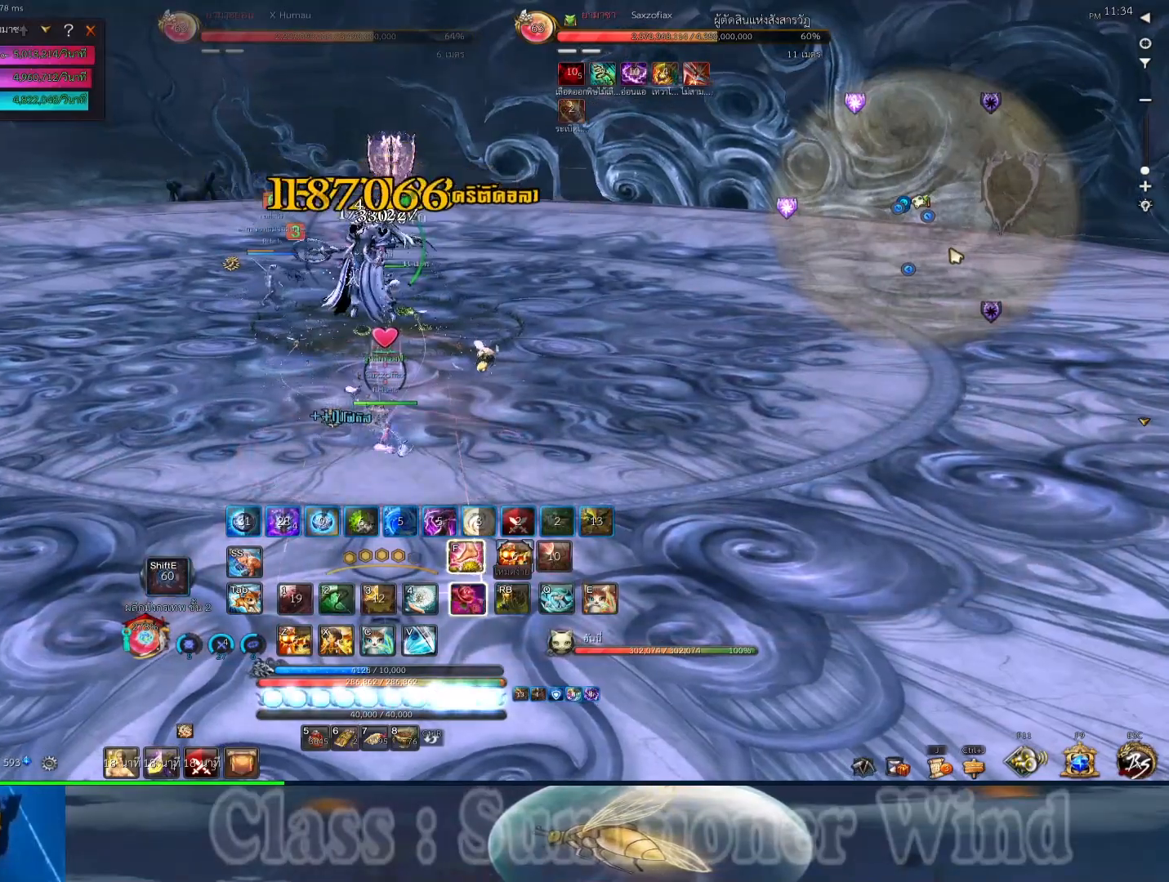
{"keys": ["r", "x"], "mouse": [], "events": [[17, "mouse_right", "down"], [50, "f", "down"], [50, "r", "down"], [83, "r", "up"], [117, "f", "up"], [117, "mouse_right", "up"], [150, "2", "down"], [183, "2", "up"], [183, "f", "down"], [183, "mouse_right", "down"], [267, "f", "up"], [300, "mouse_right", "up"], [333, "f", "down"], [367, "mouse_right", "down"], [367, "r", "down"], [400, "f", "up"], [400, "r", "up"], [467, "mouse_right", "up"], [500, "r", "down"], [500, "x", "down"]]}
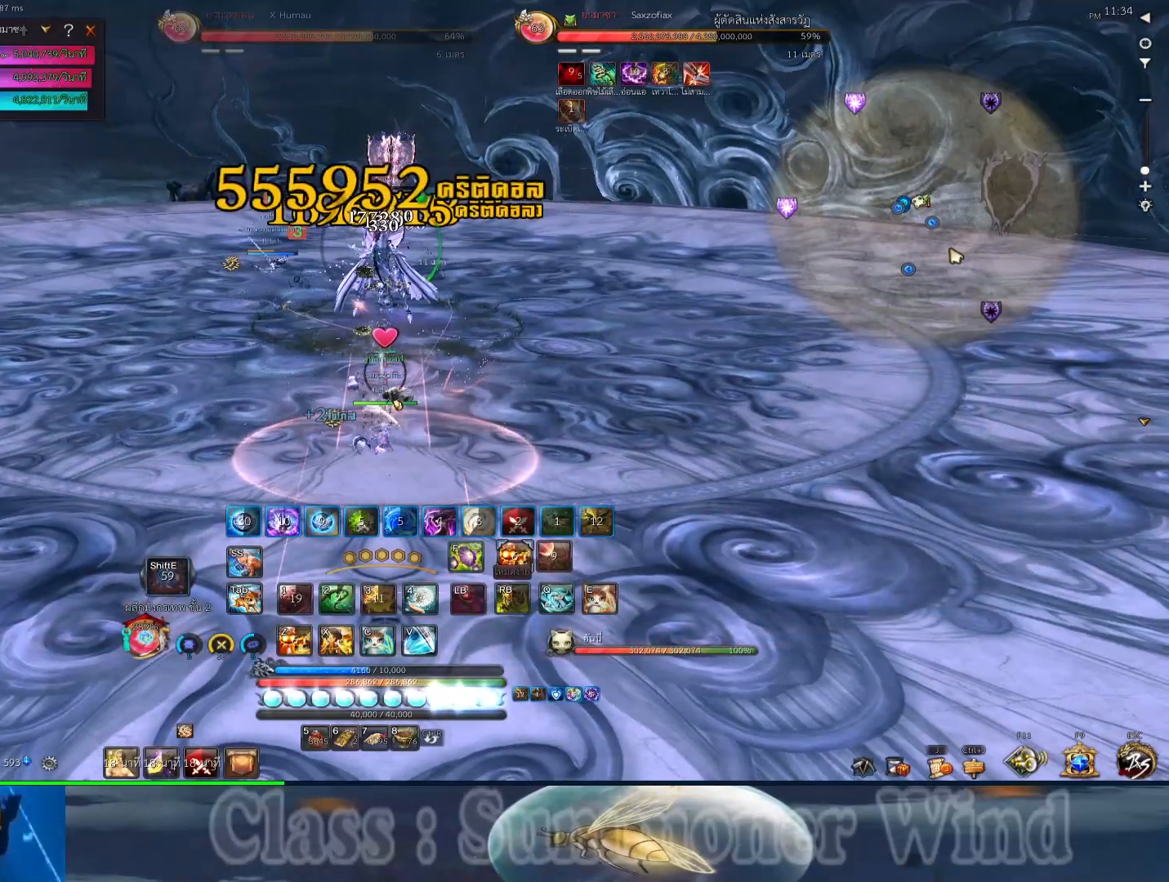
{"keys": [], "mouse": ["right"], "events": [[33, "r", "up"], [67, "mouse_right", "down"], [67, "x", "up"], [100, "2", "down"], [133, "2", "up"], [133, "mouse_right", "up"], [133, "r", "down"], [133, "x", "down"], [167, "r", "up"], [217, "x", "up"], [250, "mouse_right", "down"], [283, "x", "down"], [350, "mouse_right", "up"], [350, "x", "up"], [450, "mouse_right", "down"], [450, "r", "down"], [483, "r", "up"]]}
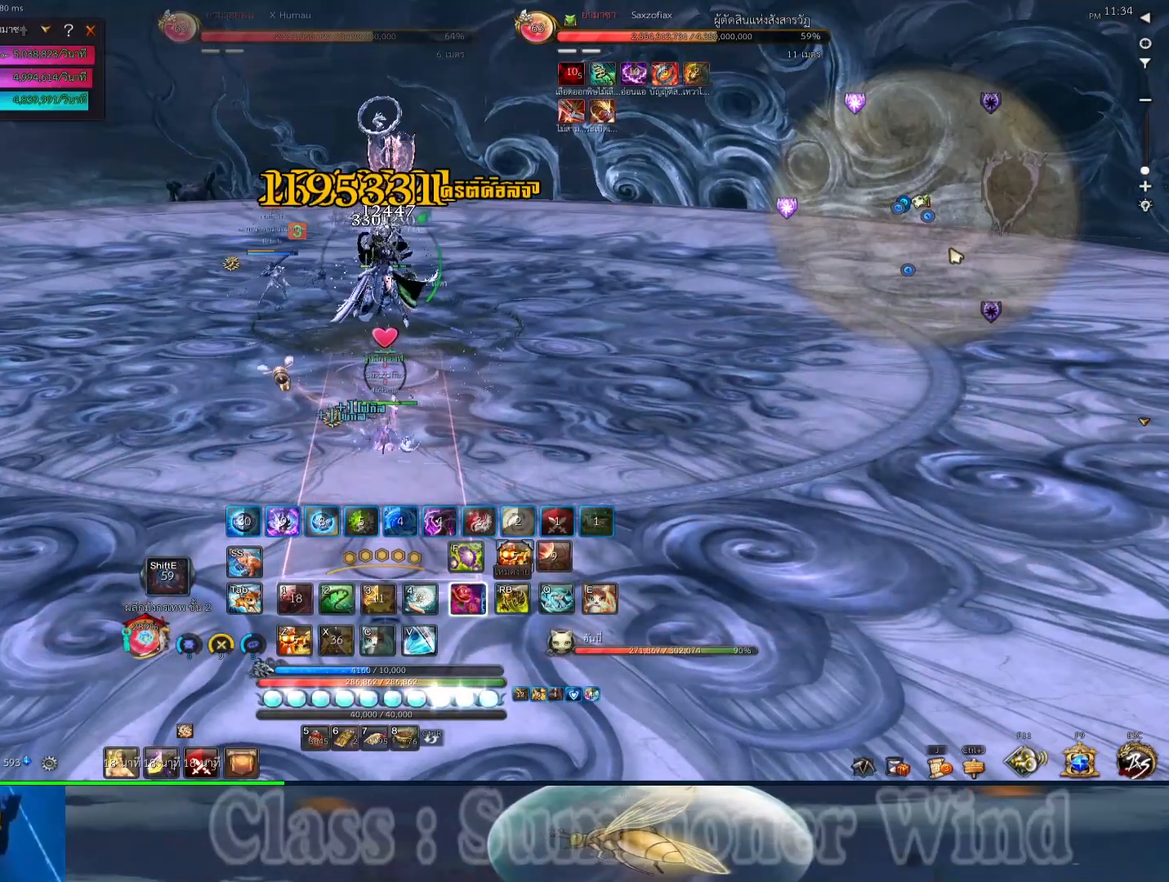
{"keys": ["1"], "mouse": [], "events": [[17, "2", "down"], [50, "2", "up"], [50, "mouse_right", "up"], [83, "r", "down"], [117, "mouse_right", "down"], [117, "r", "up"], [150, "2", "down"], [233, "2", "up"], [233, "mouse_right", "up"], [300, "2", "down"], [333, "mouse_right", "down"], [367, "2", "up"], [400, "f", "down"], [400, "r", "down"], [433, "mouse_right", "up"], [433, "r", "up"], [467, "1", "down"], [500, "f", "up"]]}
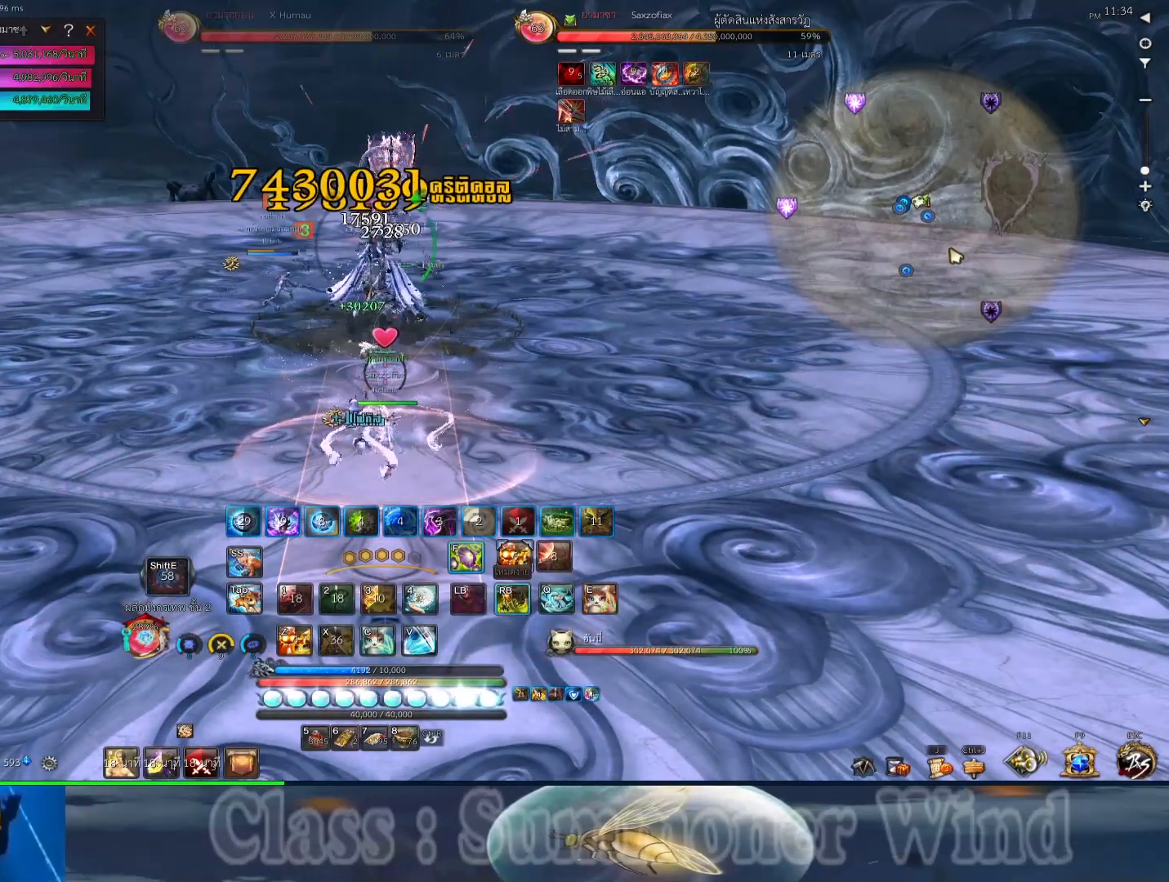
{"keys": ["f", "r"], "mouse": ["right"], "events": [[33, "1", "up"], [33, "mouse_right", "down"], [33, "r", "down"], [67, "r", "up"], [117, "f", "down"], [117, "mouse_right", "up"], [183, "1", "down"], [183, "2", "down"], [183, "f", "up"], [183, "r", "down"], [217, "mouse_right", "down"], [217, "r", "up"], [250, "1", "up"], [250, "2", "up"], [283, "2", "down"], [283, "f", "down"], [317, "2", "up"], [317, "mouse_right", "up"], [350, "2", "down"], [383, "1", "down"], [383, "f", "up"], [417, "mouse_right", "down"], [450, "1", "up"], [450, "2", "up"], [450, "f", "down"], [483, "r", "down"]]}
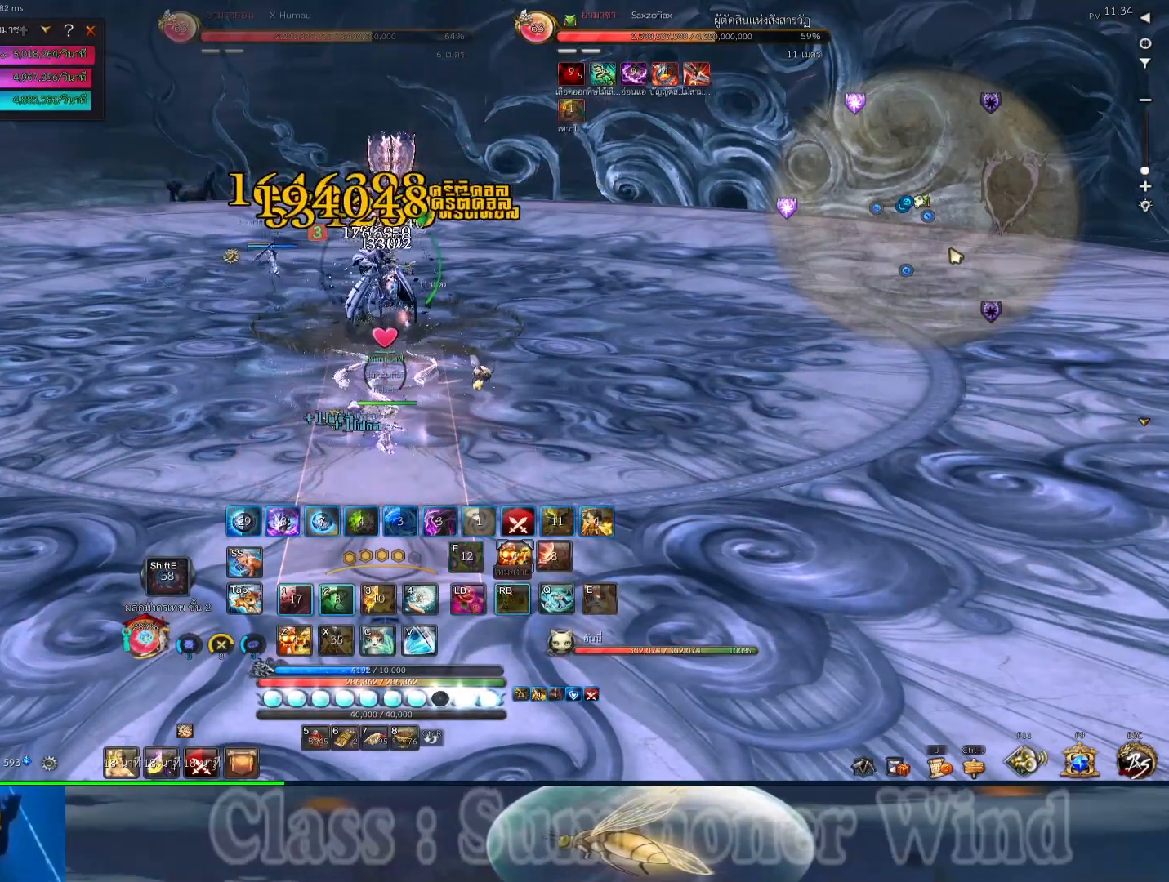
{"keys": ["1", "2"], "mouse": [], "events": [[17, "mouse_right", "up"], [17, "r", "up"], [67, "2", "down"], [100, "1", "down"], [100, "2", "up"], [100, "f", "up"], [133, "1", "up"], [133, "mouse_right", "down"], [133, "r", "down"], [167, "f", "down"], [167, "r", "up"], [233, "2", "down"], [233, "mouse_right", "up"], [267, "1", "down"], [267, "2", "up"], [267, "f", "up"], [267, "r", "down"], [300, "r", "up"], [333, "1", "up"], [333, "mouse_right", "down"], [367, "f", "down"], [400, "mouse_right", "up"], [433, "2", "down"], [467, "1", "down"], [467, "f", "up"]]}
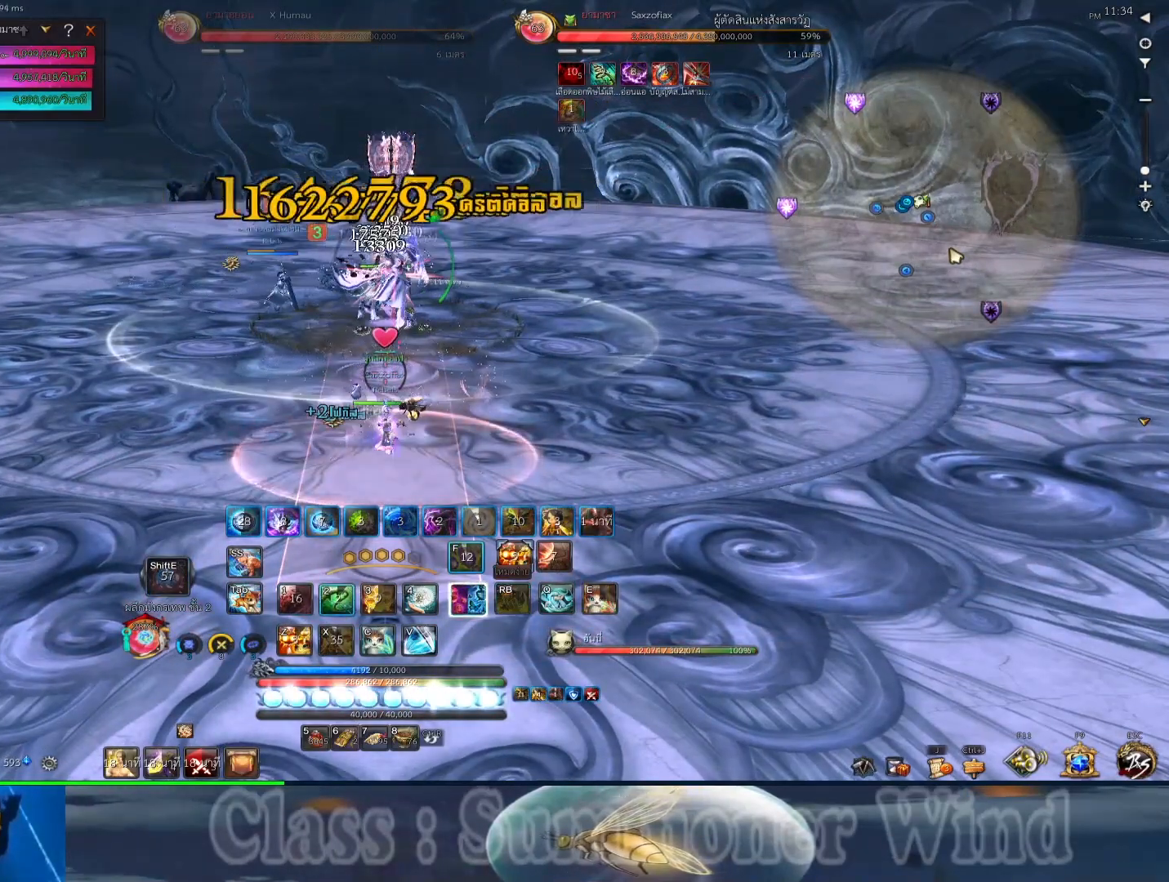
{"keys": [], "mouse": [], "events": [[17, "1", "up"], [50, "2", "up"], [50, "mouse_right", "down"], [83, "r", "down"], [117, "2", "down"], [117, "mouse_right", "up"], [117, "r", "up"], [183, "2", "up"], [217, "mouse_right", "down"], [217, "r", "down"], [250, "r", "up"], [283, "2", "down"], [283, "mouse_right", "up"], [350, "2", "up"], [350, "r", "down"], [383, "mouse_right", "down"], [383, "r", "up"], [417, "2", "down"], [500, "2", "up"], [500, "mouse_right", "up"]]}
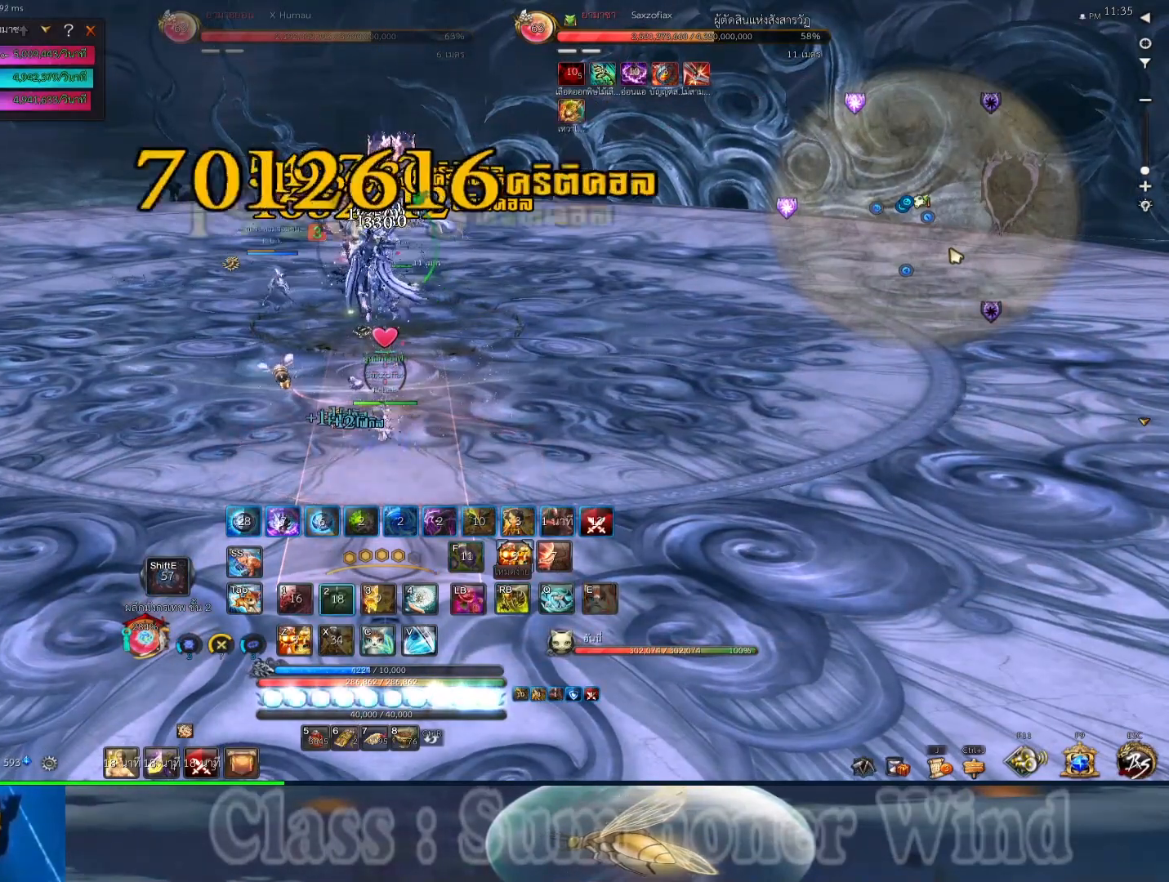
{"keys": ["f"], "mouse": [], "events": [[67, "2", "down"], [100, "mouse_right", "down"], [133, "2", "up"], [167, "r", "down"], [200, "mouse_right", "up"], [200, "r", "up"], [233, "f", "down"], [267, "mouse_right", "down"], [300, "r", "down"], [333, "1", "down"], [333, "2", "down"], [333, "f", "up"], [333, "r", "up"], [400, "1", "up"], [400, "mouse_right", "up"], [433, "2", "up"], [433, "f", "down"], [433, "r", "down"], [483, "r", "up"]]}
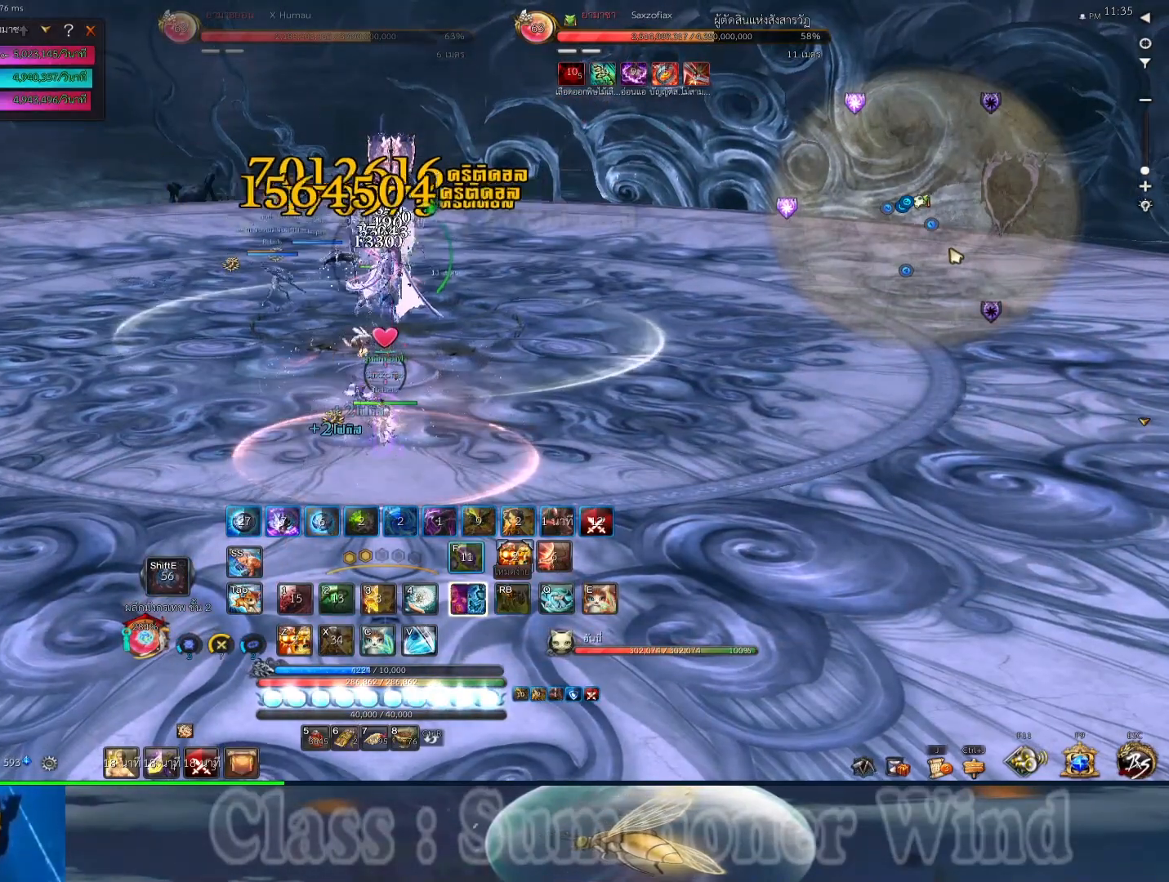
{"keys": ["2"], "mouse": [], "events": [[17, "2", "down"], [17, "mouse_right", "down"], [50, "1", "down"], [50, "f", "up"], [83, "1", "up"], [83, "2", "up"], [117, "f", "down"], [117, "mouse_right", "up"], [183, "mouse_right", "down"], [217, "1", "down"], [217, "f", "up"], [250, "r", "down"], [283, "1", "up"], [283, "mouse_right", "up"], [283, "r", "up"], [317, "f", "down"], [350, "2", "down"], [383, "2", "up"], [383, "r", "down"], [433, "1", "down"], [433, "2", "down"], [433, "mouse_right", "down"], [433, "r", "up"], [467, "f", "up"], [500, "1", "up"], [500, "mouse_right", "up"]]}
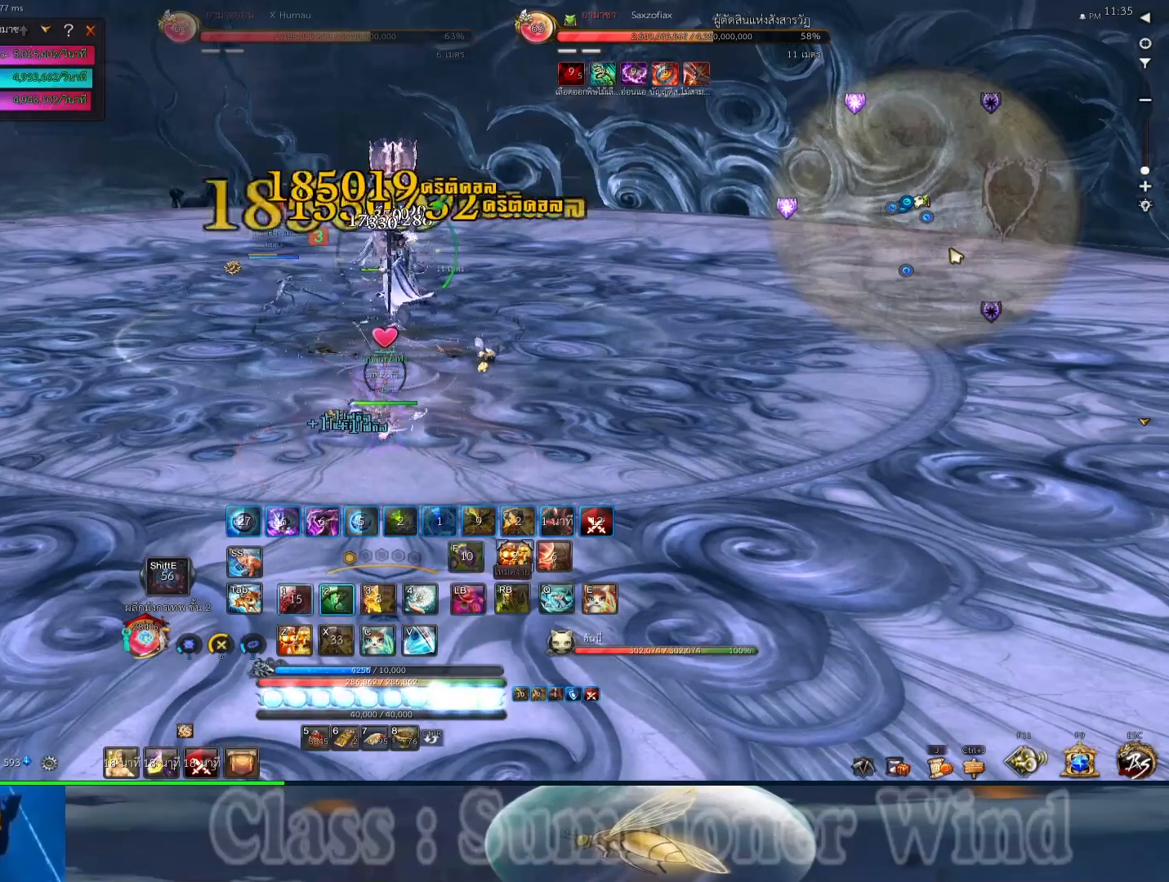
{"keys": [], "mouse": [], "events": [[33, "2", "up"], [33, "f", "down"], [67, "r", "down"], [100, "mouse_right", "down"], [100, "r", "up"], [133, "1", "down"], [133, "2", "down"], [167, "2", "up"], [167, "f", "up"], [200, "1", "up"], [200, "mouse_right", "up"], [200, "r", "down"], [233, "f", "down"], [233, "r", "up"], [300, "2", "down"], [350, "2", "up"], [350, "f", "up"]]}
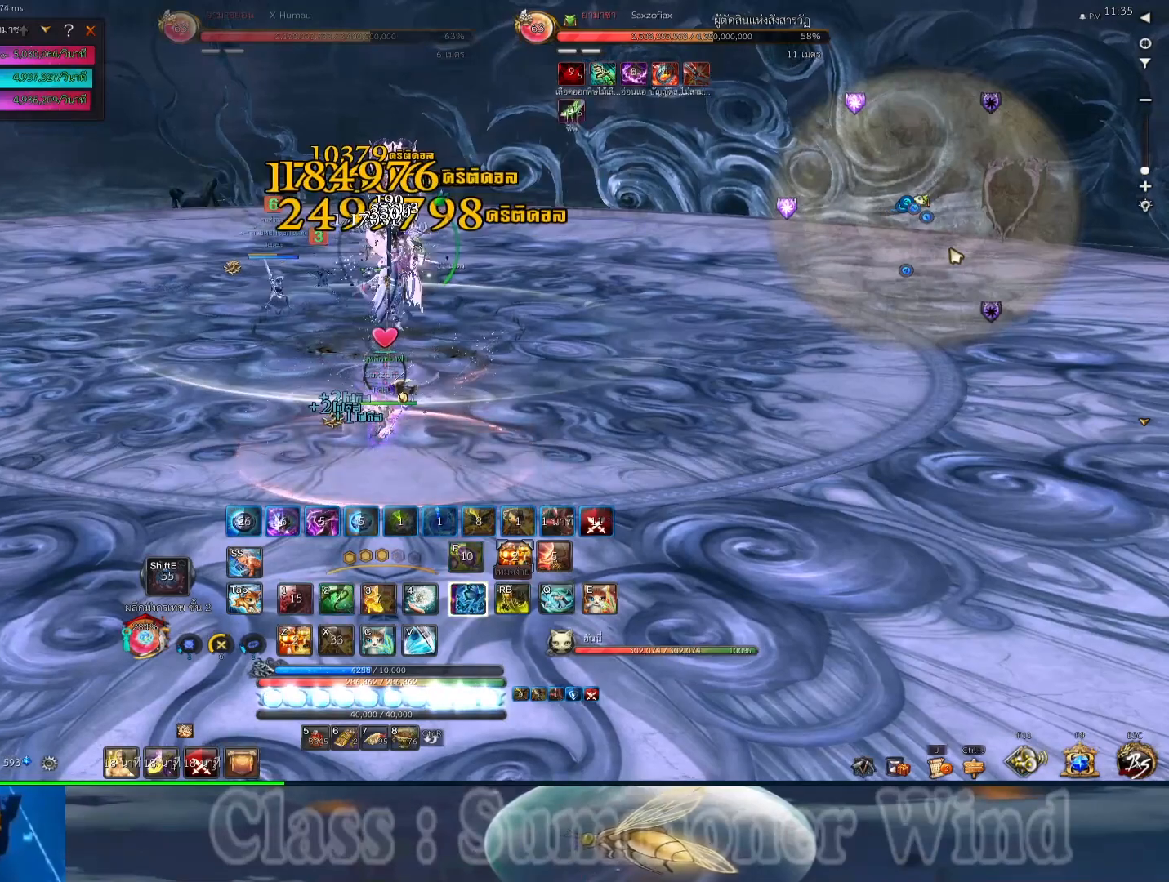
{"keys": ["2"], "mouse": [], "events": [[17, "r", "down"], [50, "r", "up"], [150, "2", "down"], [150, "r", "down"], [183, "r", "up"], [217, "2", "up"], [250, "2", "down"], [283, "r", "down"], [333, "r", "up"], [367, "2", "up"], [467, "2", "down"], [467, "r", "down"], [500, "r", "up"]]}